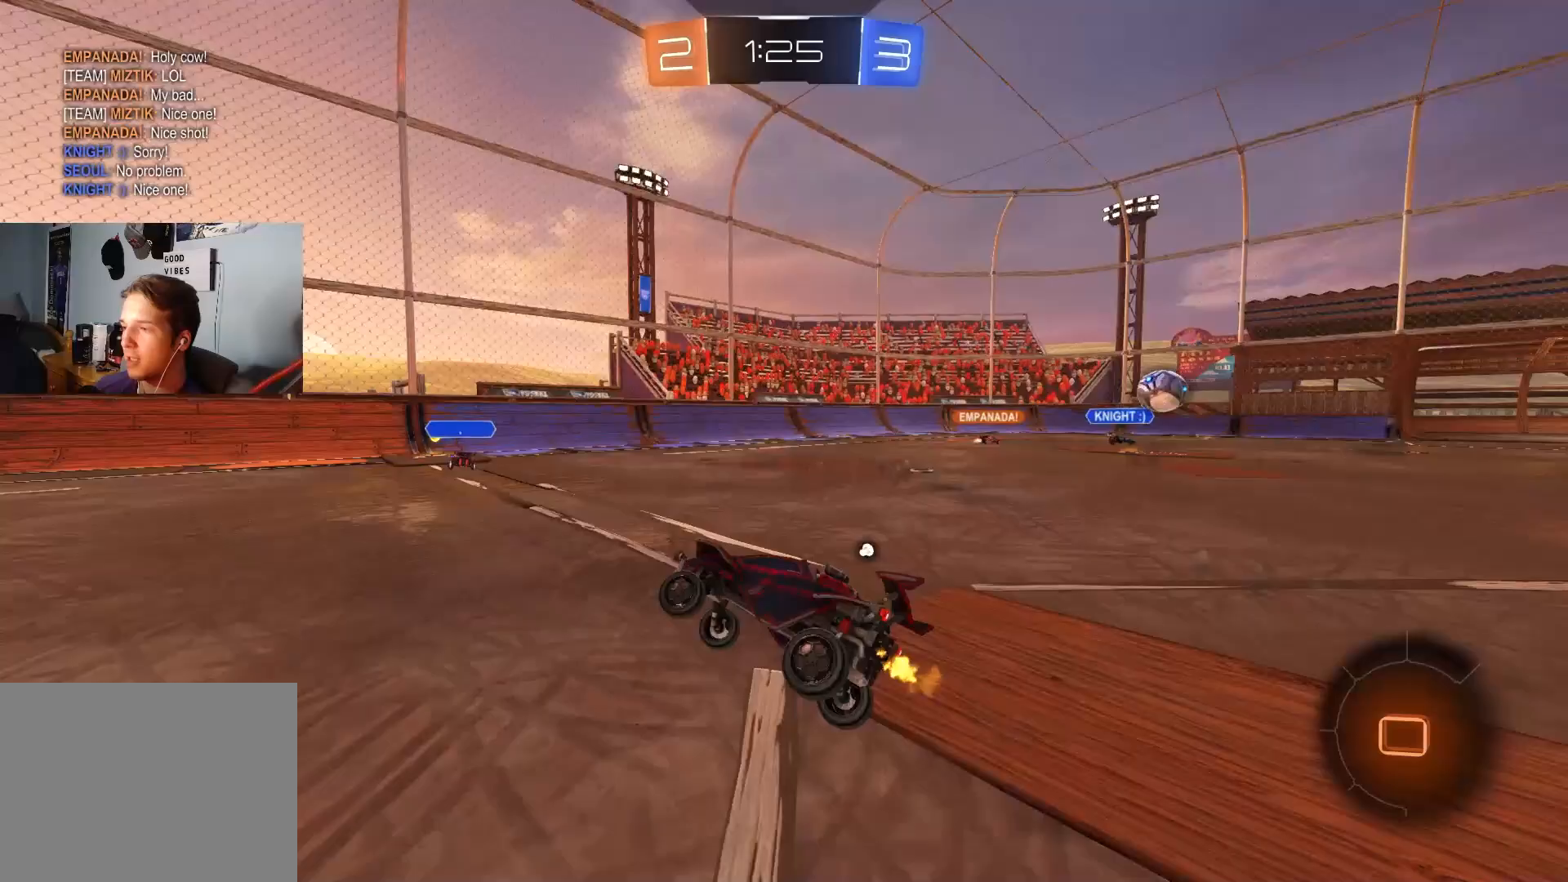
Gameplay with a controller (PlayStation layout); each line is a JSON object with the inputs held at the frame after it. "events" lists button and stick changes between this image and that frame as [ms after this image, input, new state], when the widget could be followed in between.
{"buttons": ["CIRCLE", "R2"], "left_stick": "left", "right_stick": "center", "events": [[83, "TRIANGLE", "up"], [233, "left_stick", "left"], [500, "CIRCLE", "down"]]}
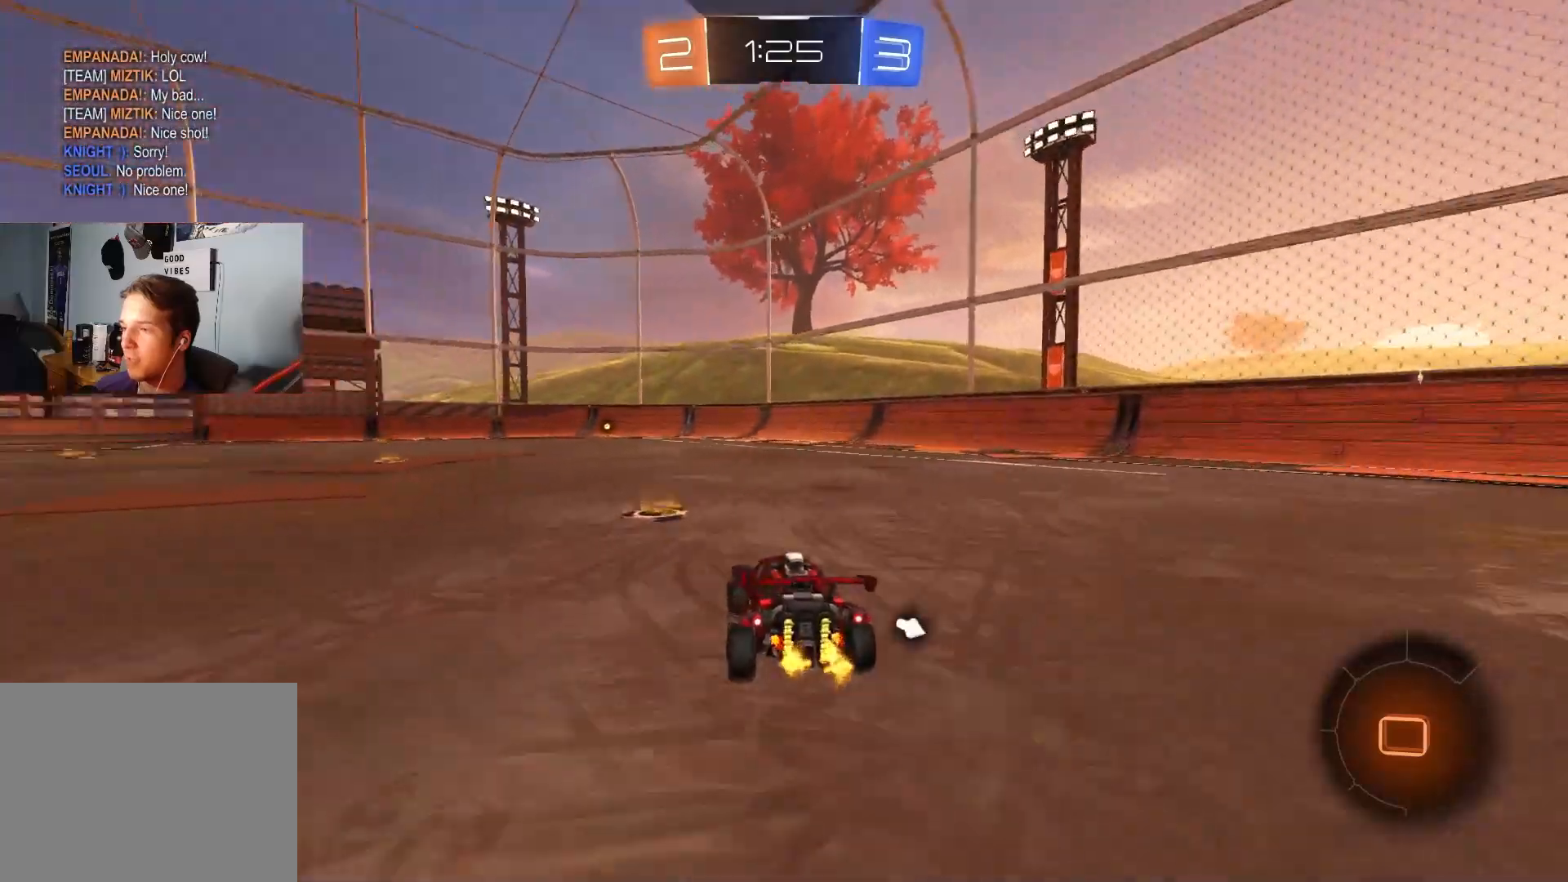
{"buttons": ["CIRCLE", "TRIANGLE", "L1", "R2"], "left_stick": "down-right", "right_stick": "center", "events": [[33, "CROSS", "down"], [33, "left_stick", "up-right"], [67, "CROSS", "up"], [67, "L1", "down"], [83, "CIRCLE", "up"], [117, "CIRCLE", "down"], [133, "CROSS", "down"], [167, "left_stick", "down-right"], [250, "CROSS", "up"], [467, "TRIANGLE", "down"]]}
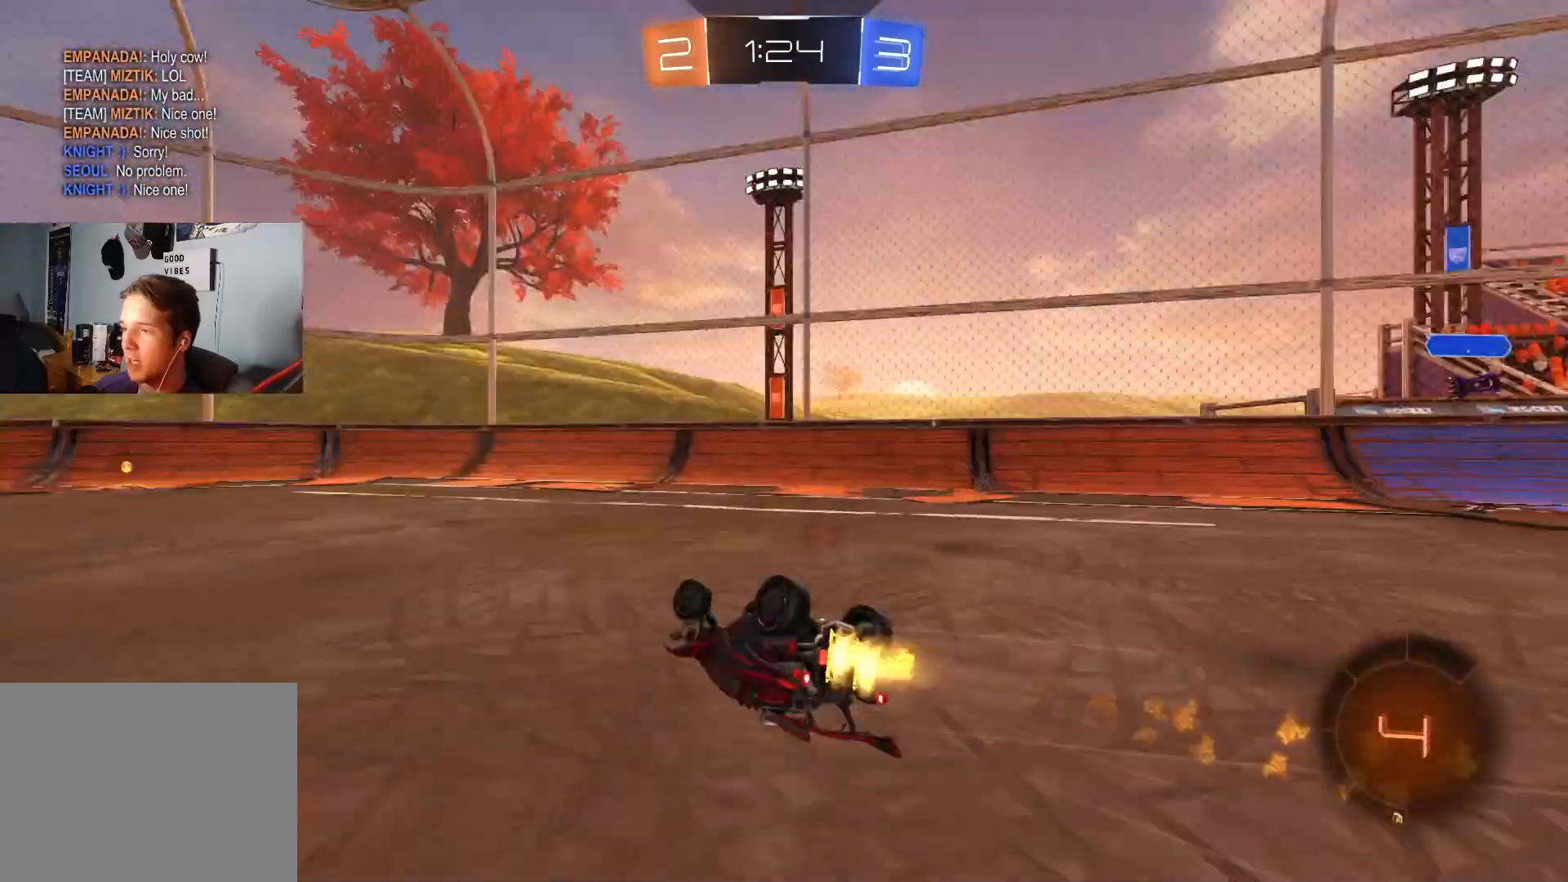
{"buttons": ["R2"], "left_stick": "center", "right_stick": "center", "events": [[83, "TRIANGLE", "up"], [83, "left_stick", "left"], [133, "left_stick", "down"], [383, "left_stick", "center"], [417, "L1", "up"], [467, "CIRCLE", "up"]]}
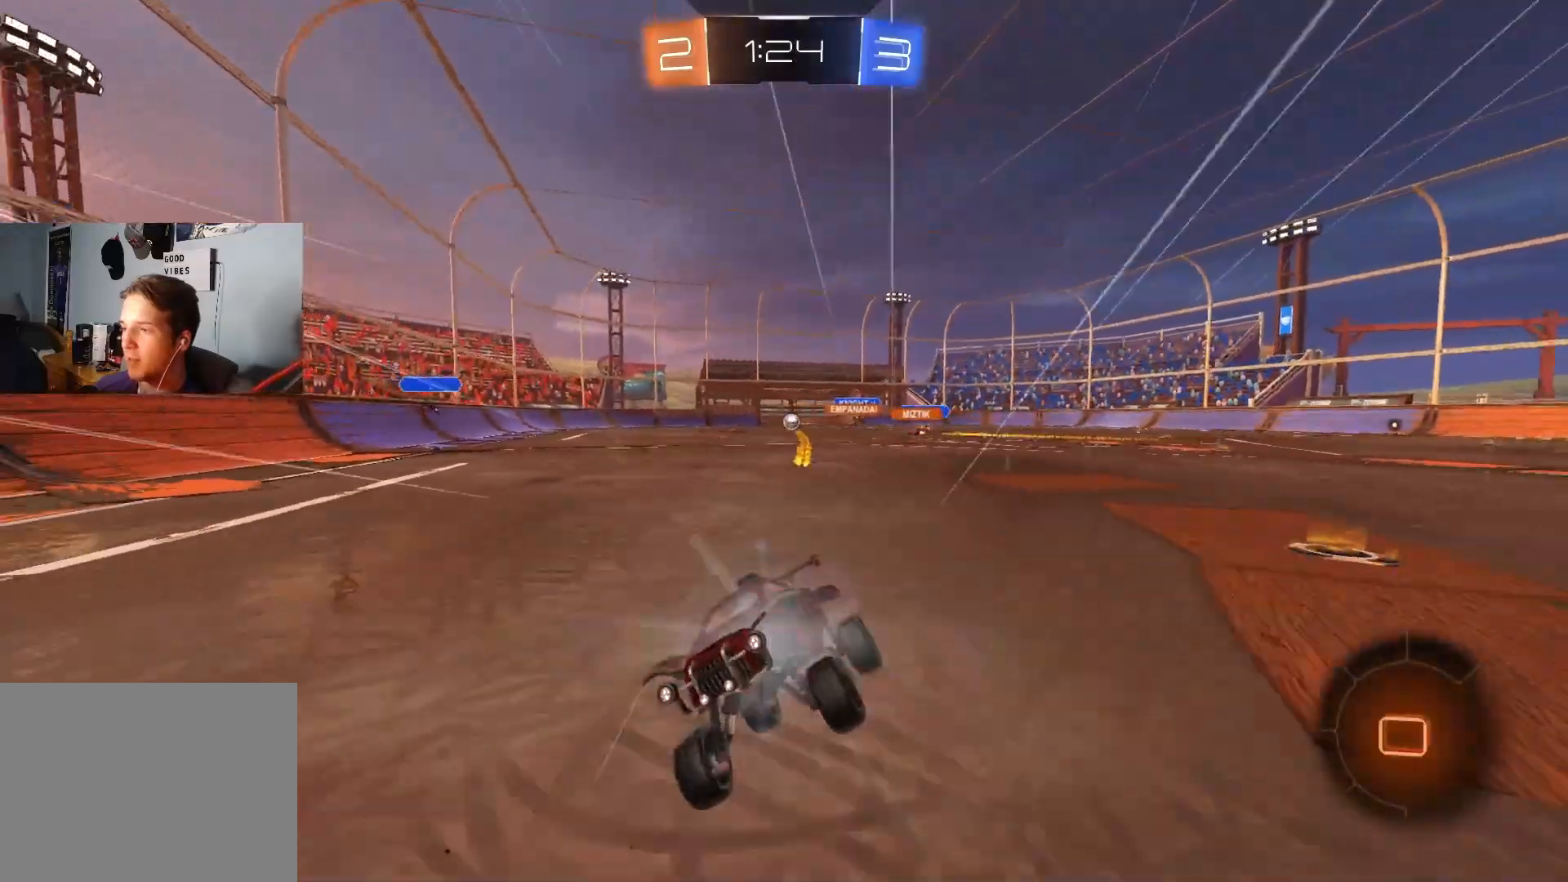
{"buttons": ["L1", "R2"], "left_stick": "left", "right_stick": "center", "events": [[167, "left_stick", "right"], [283, "left_stick", "center"], [433, "left_stick", "left"], [483, "L1", "down"]]}
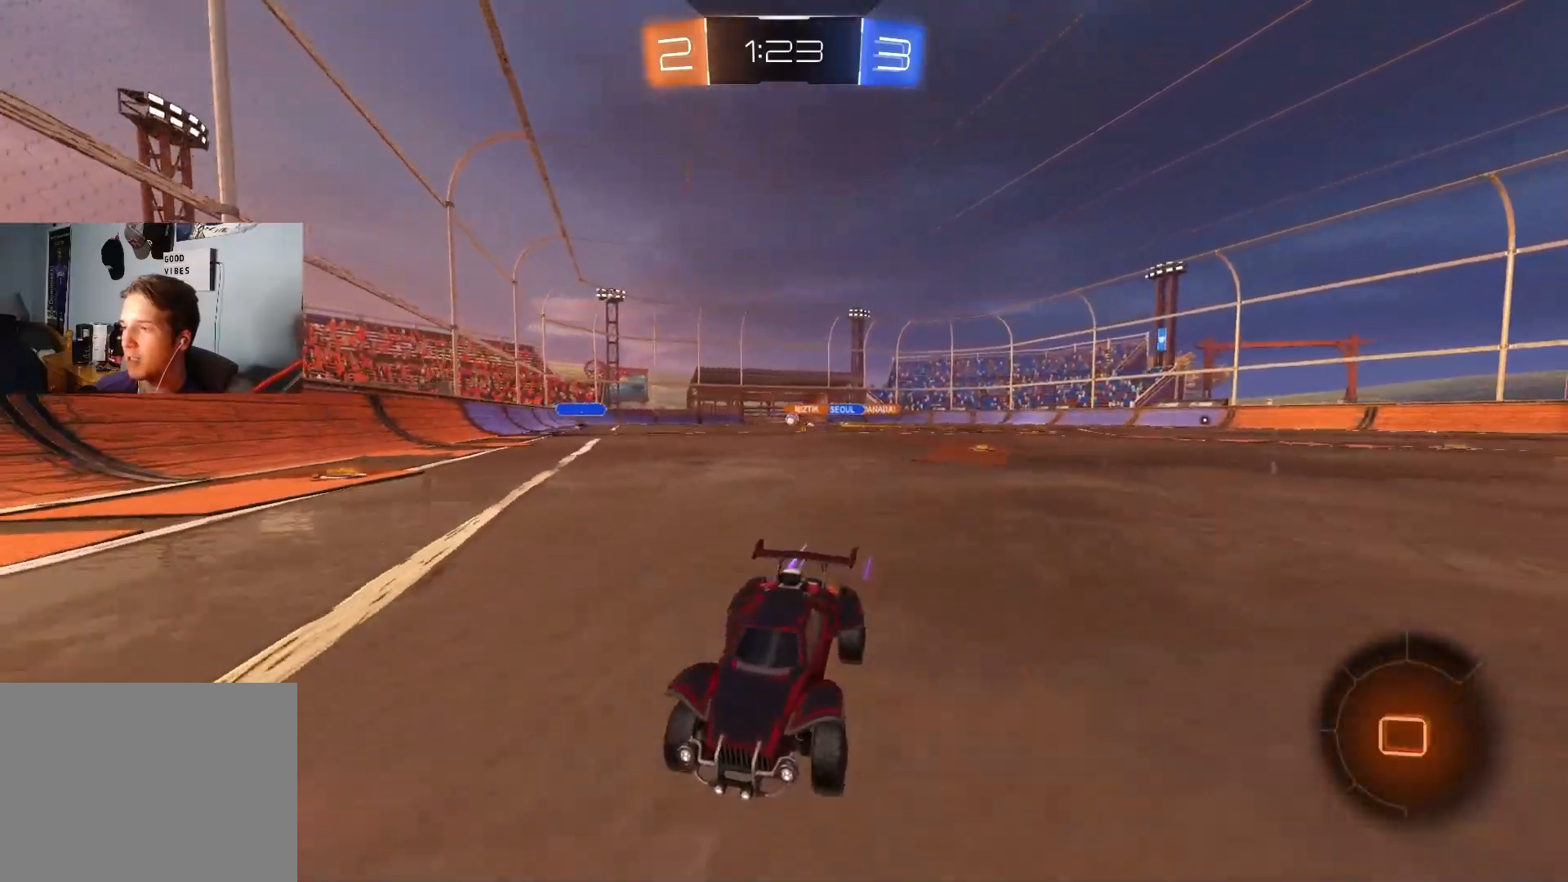
{"buttons": ["CIRCLE", "L1", "R2"], "left_stick": "left", "right_stick": "center", "events": [[100, "L1", "up"], [283, "CIRCLE", "down"], [433, "L1", "down"]]}
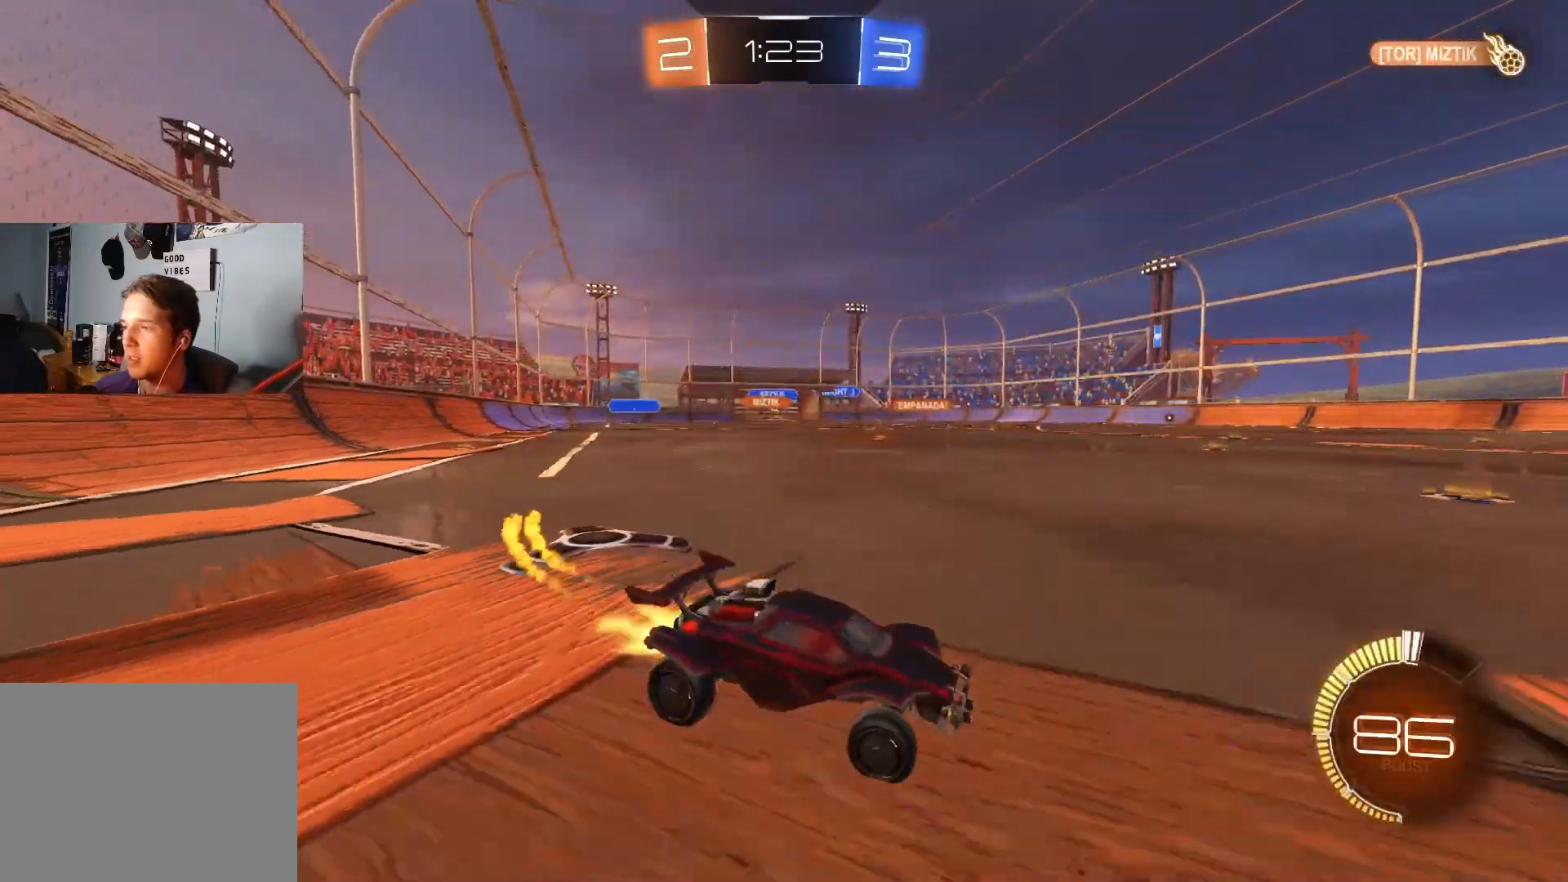
{"buttons": ["CIRCLE", "R2"], "left_stick": "left", "right_stick": "center", "events": [[17, "L1", "up"], [183, "CIRCLE", "up"], [217, "L1", "down"], [283, "L1", "up"], [300, "CIRCLE", "down"]]}
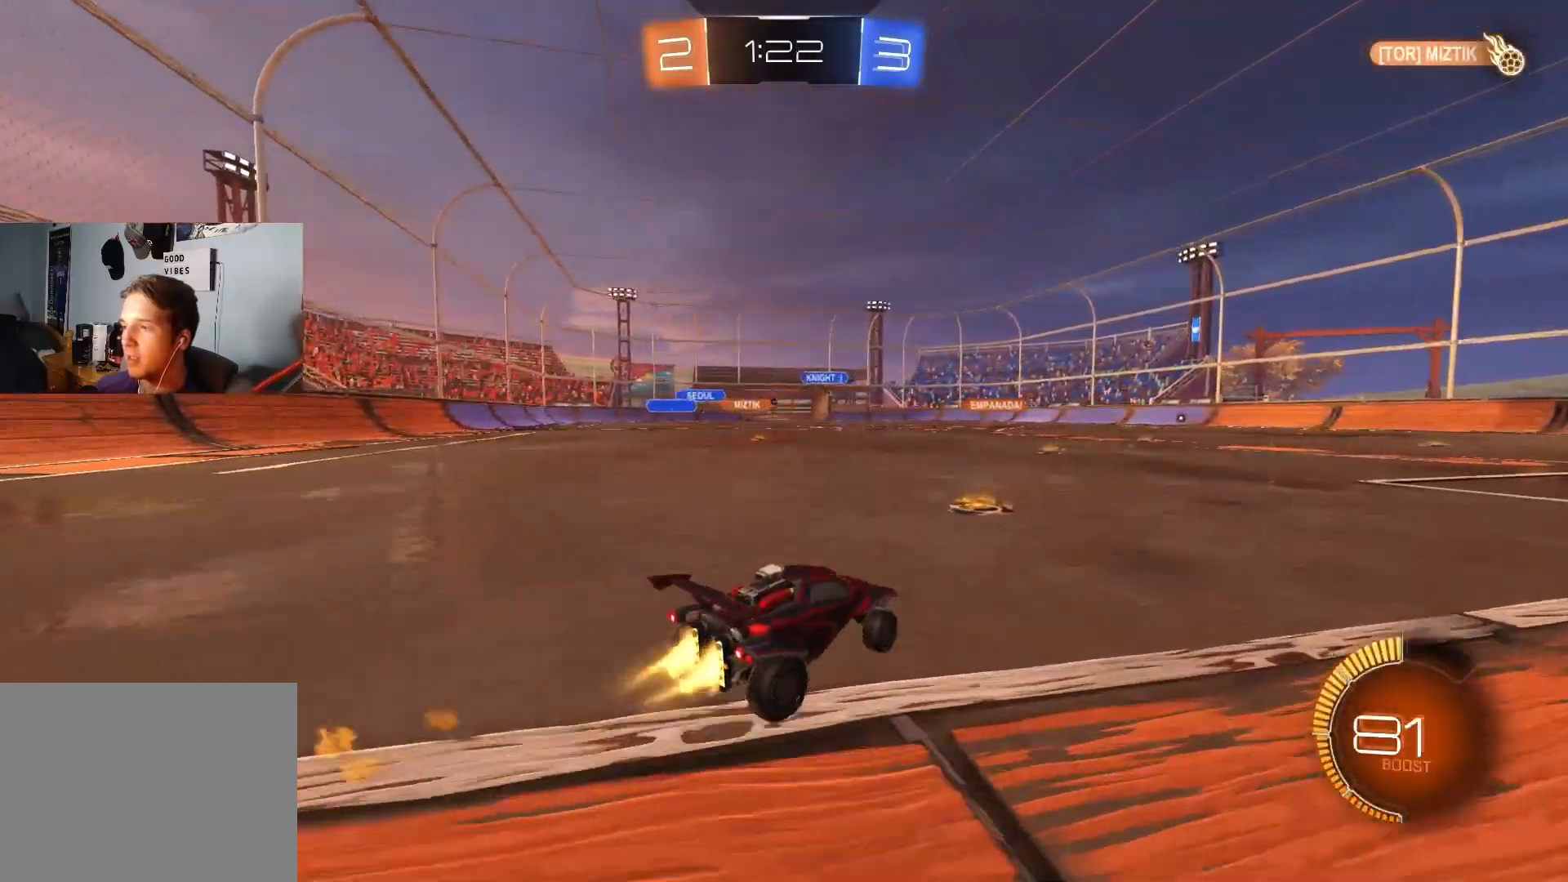
{"buttons": ["L1", "R2"], "left_stick": "down-right", "right_stick": "center", "events": [[33, "CROSS", "down"], [50, "left_stick", "up"], [67, "L1", "down"], [100, "CIRCLE", "up"], [100, "CROSS", "up"], [150, "CIRCLE", "down"], [150, "CROSS", "down"], [217, "left_stick", "down-right"], [233, "TRIANGLE", "down"], [267, "CROSS", "up"], [333, "TRIANGLE", "up"], [400, "CIRCLE", "up"]]}
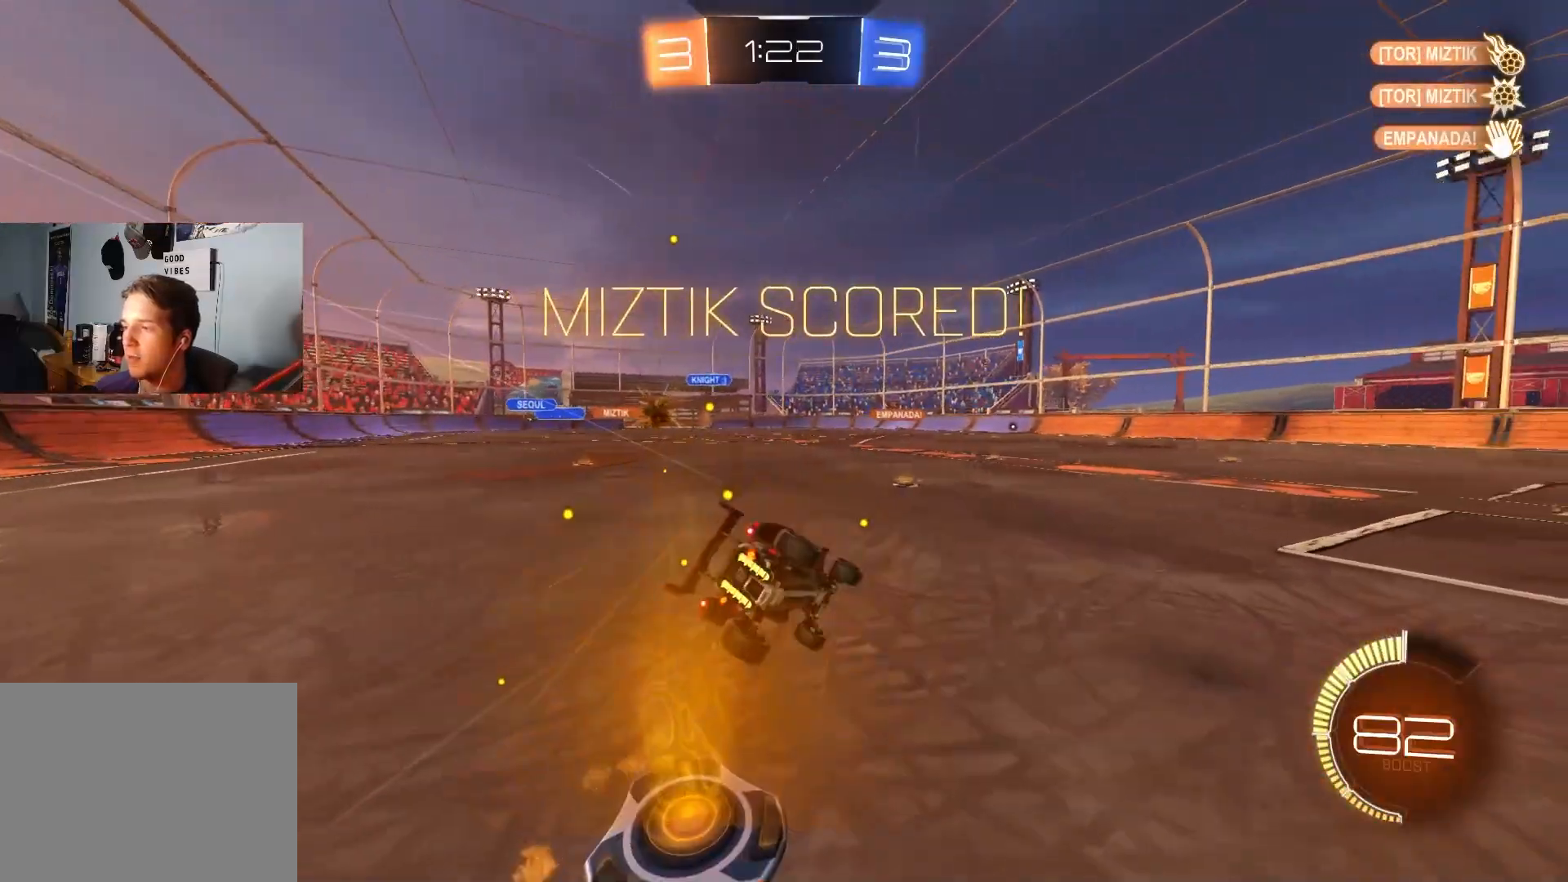
{"buttons": ["L1", "R2"], "left_stick": "down", "right_stick": "center", "events": [[250, "left_stick", "down"]]}
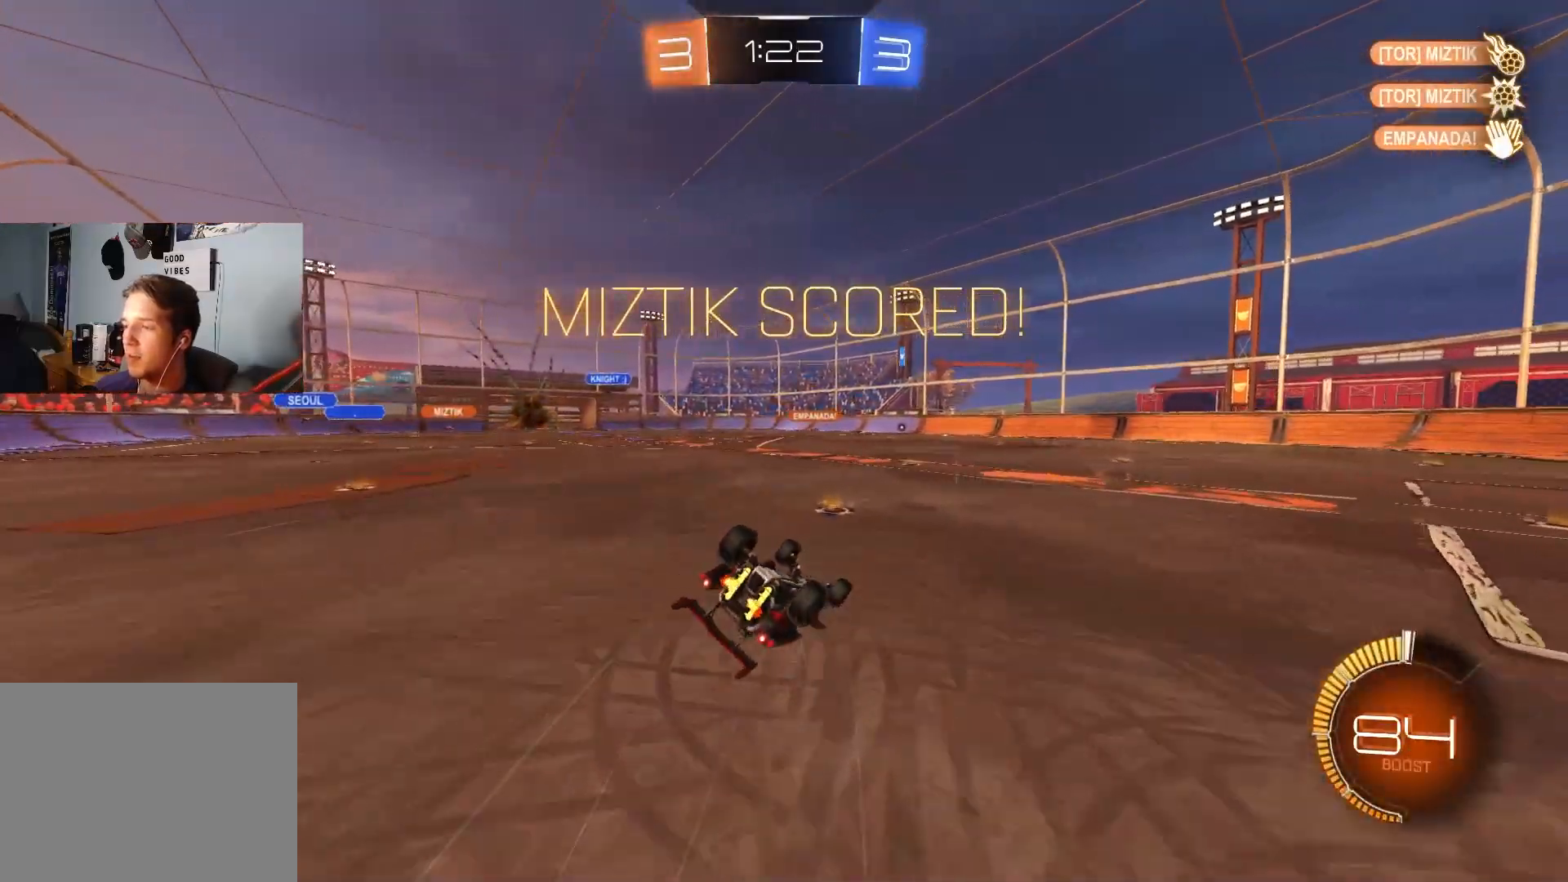
{"buttons": ["L1", "R2"], "left_stick": "down-left", "right_stick": "center", "events": [[133, "left_stick", "down-left"]]}
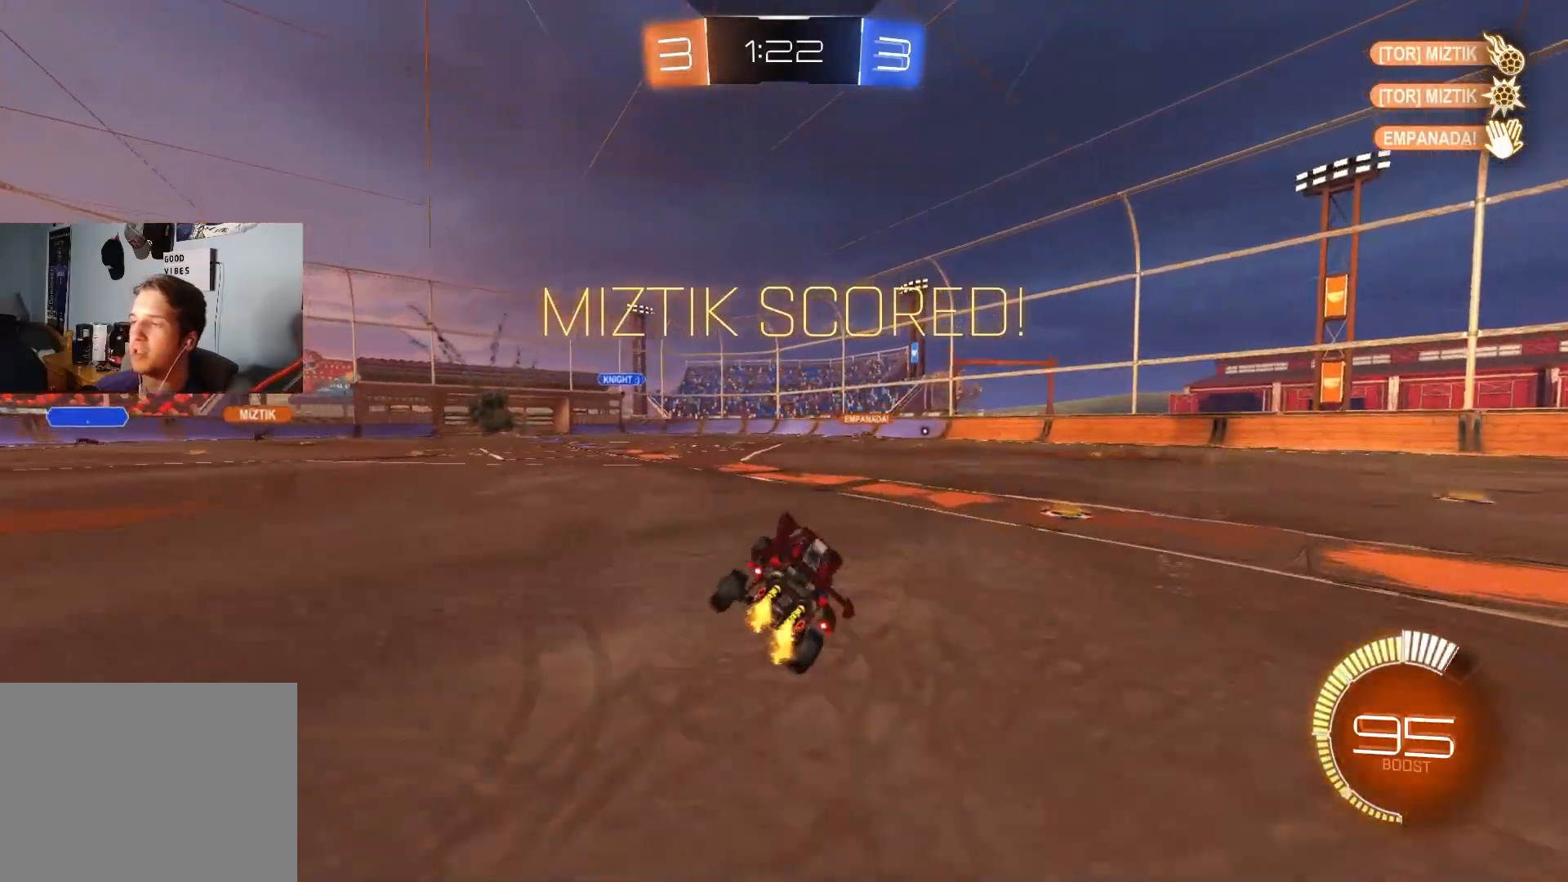
{"buttons": ["CROSS", "R2"], "left_stick": "up-right", "right_stick": "center", "events": [[67, "L1", "up"], [67, "left_stick", "center"], [233, "left_stick", "left"], [400, "left_stick", "center"], [500, "CROSS", "down"], [500, "left_stick", "up-right"]]}
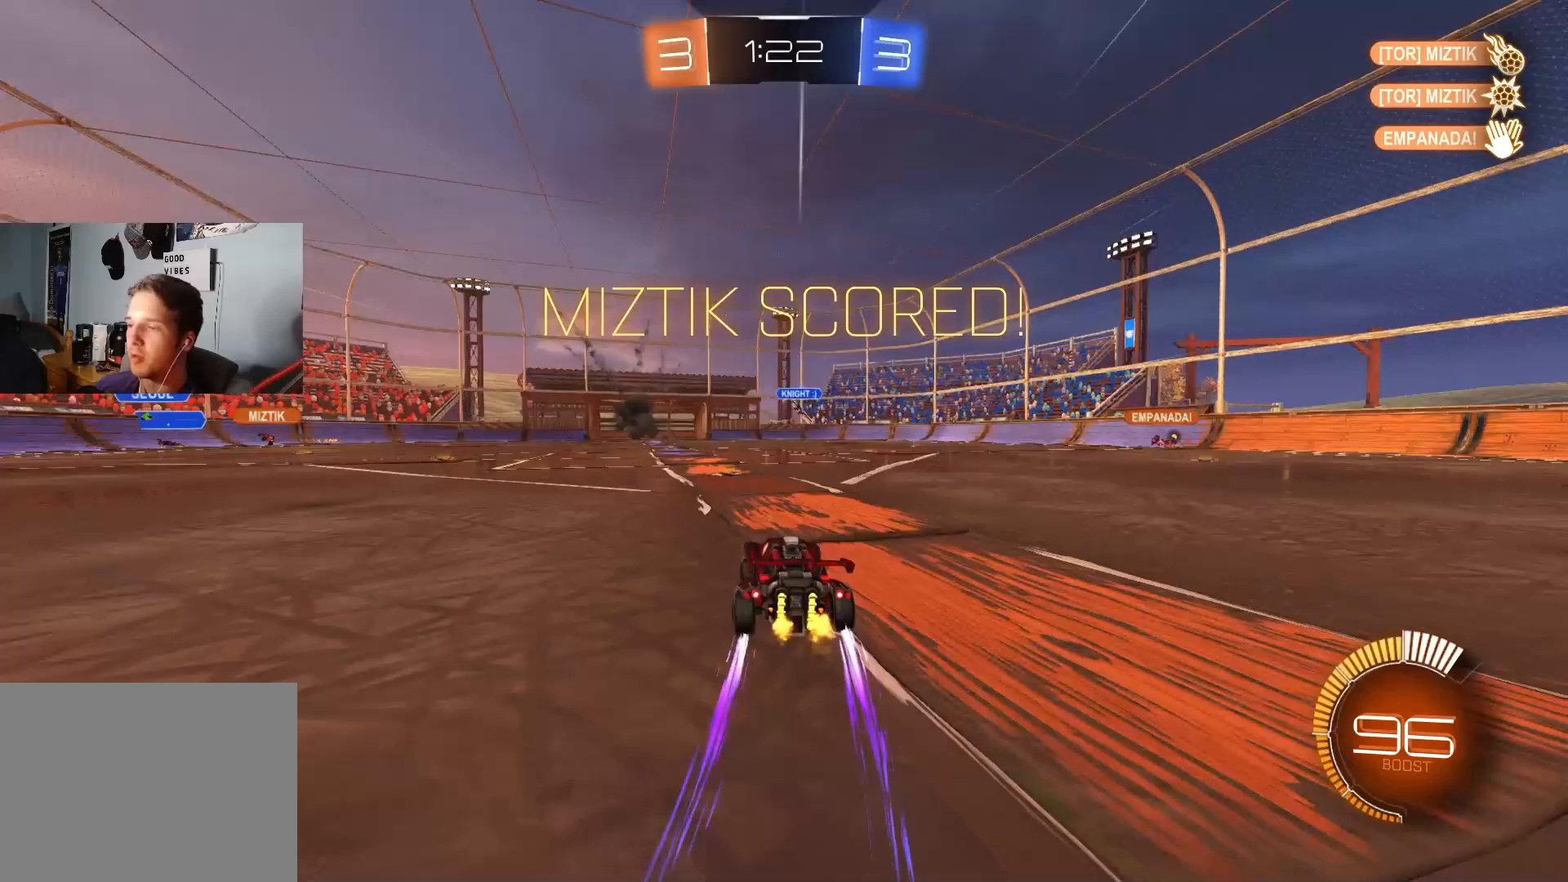
{"buttons": ["CIRCLE", "L1", "R2"], "left_stick": "down", "right_stick": "center", "events": [[50, "left_stick", "up"], [67, "CROSS", "up"], [67, "L1", "down"], [117, "CROSS", "down"], [217, "left_stick", "down"], [267, "CROSS", "up"], [400, "CIRCLE", "down"]]}
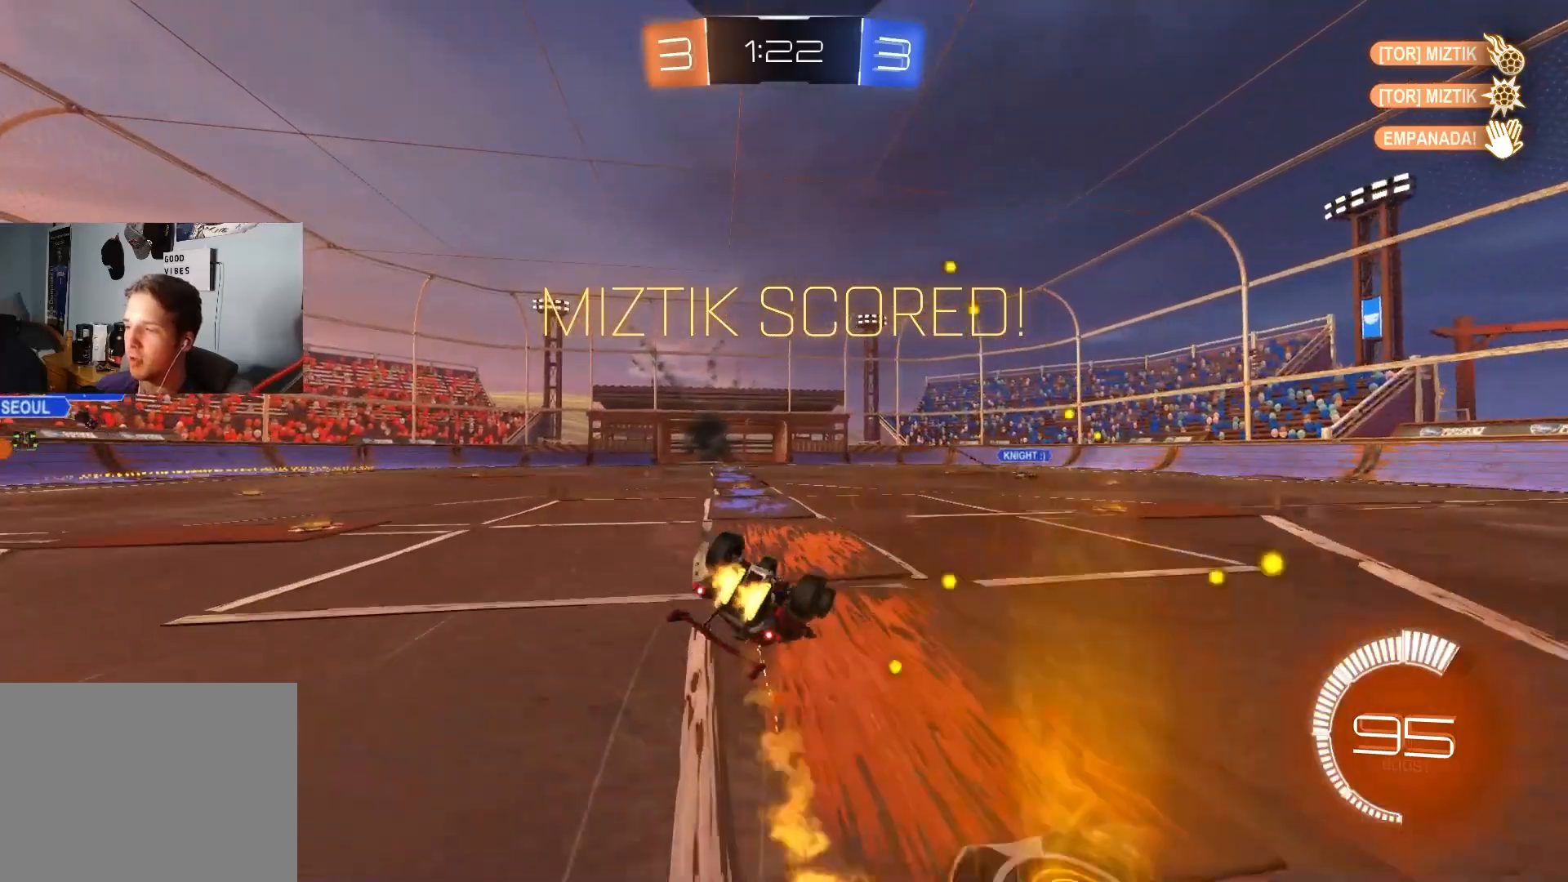
{"buttons": [], "left_stick": "center", "right_stick": "center", "events": [[50, "left_stick", "down-left"], [317, "CIRCLE", "up"], [383, "left_stick", "center"], [417, "L1", "up"], [483, "R2", "up"]]}
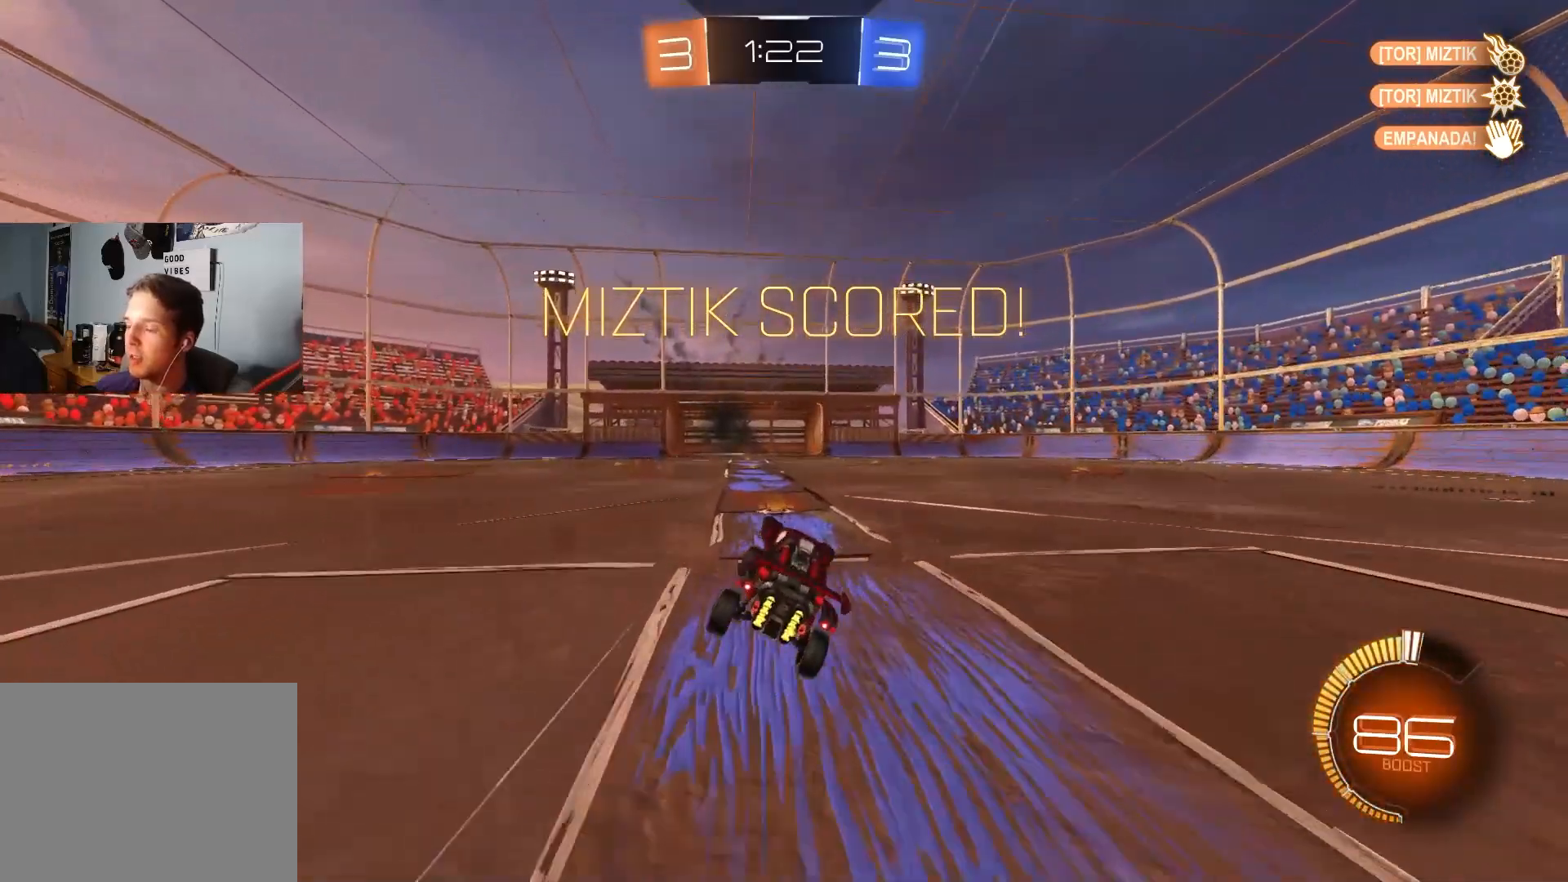
{"buttons": ["L1", "R2"], "left_stick": "down", "right_stick": "center", "events": [[133, "left_stick", "right"], [217, "CROSS", "down"], [267, "R2", "down"], [283, "L1", "down"], [300, "CROSS", "up"], [350, "left_stick", "up"], [383, "CROSS", "down"], [467, "CROSS", "up"], [500, "left_stick", "down"]]}
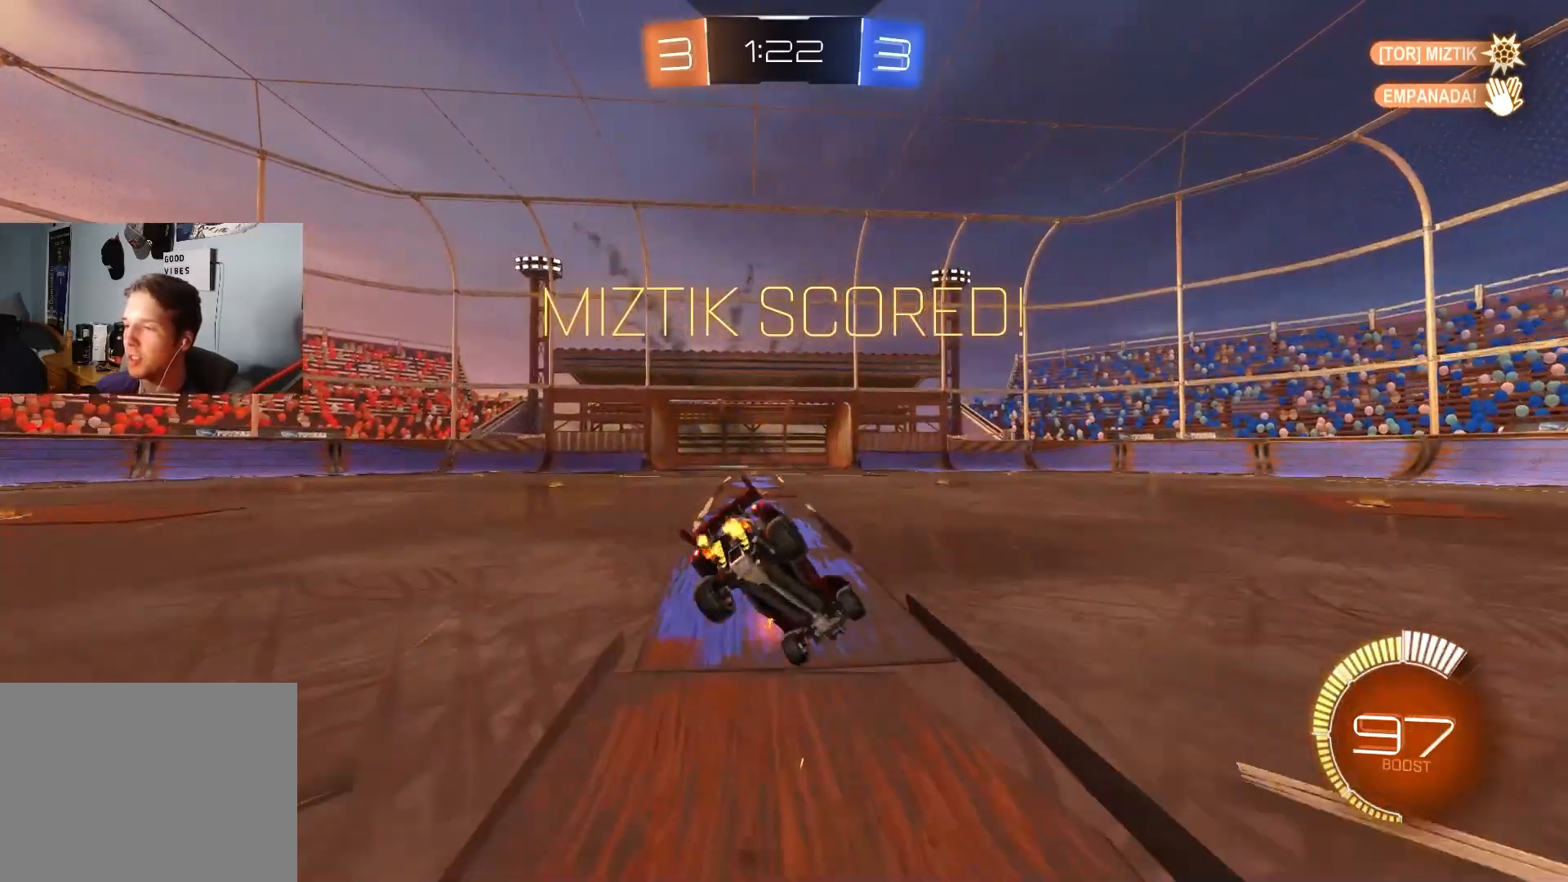
{"buttons": ["L1"], "left_stick": "down-left", "right_stick": "center", "events": [[17, "CROSS", "down"], [133, "CROSS", "up"], [133, "R2", "up"], [183, "CROSS", "down"], [233, "left_stick", "left"], [333, "CROSS", "up"], [383, "left_stick", "down-left"]]}
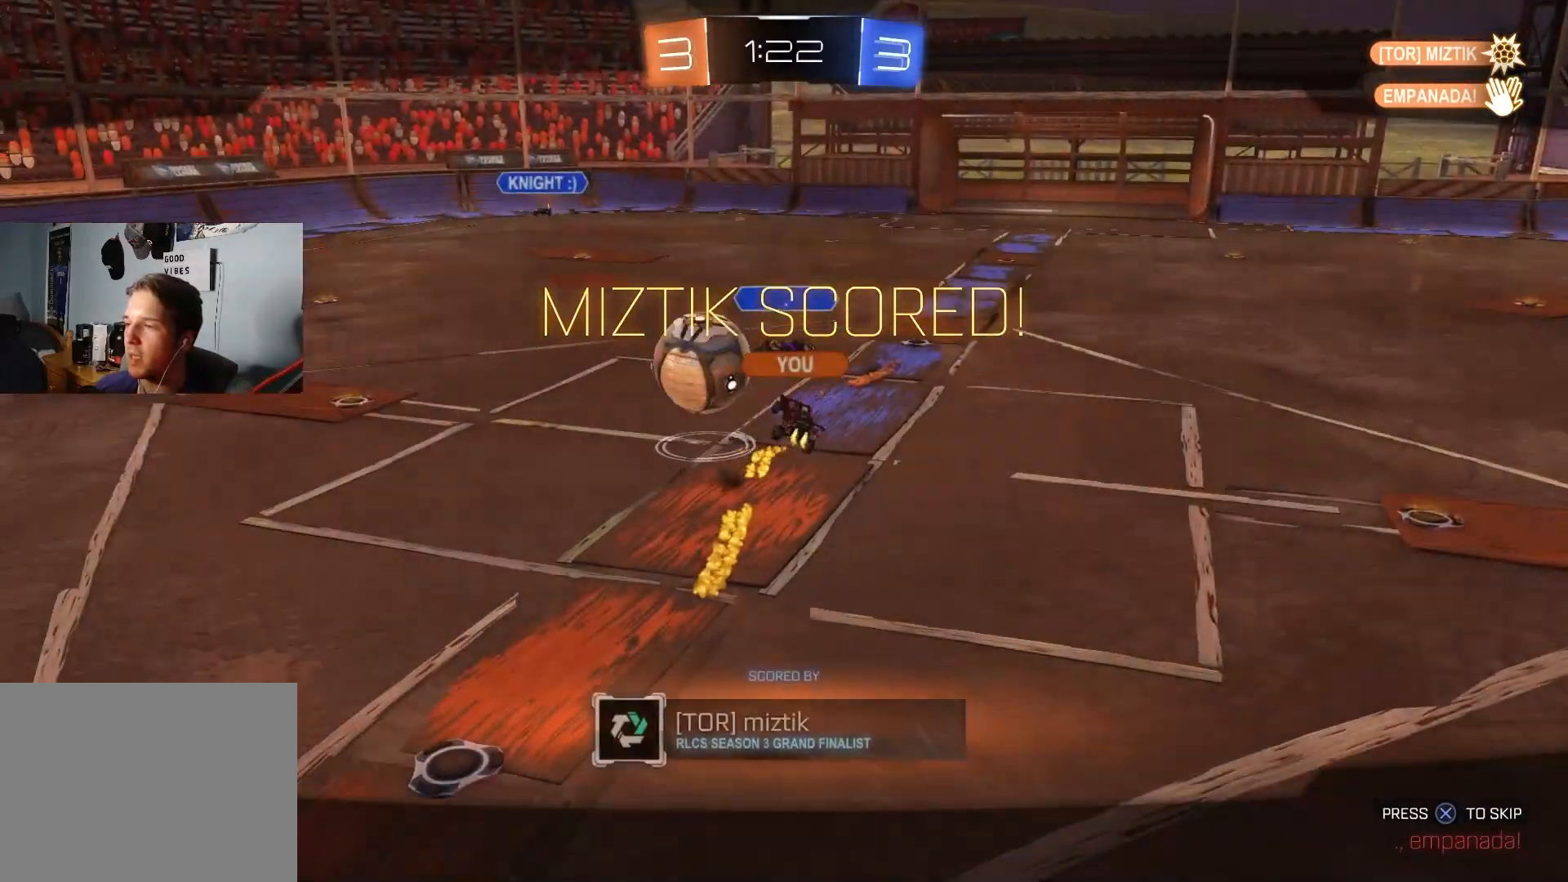
{"buttons": [], "left_stick": "center", "right_stick": "center", "events": [[33, "left_stick", "center"], [50, "L1", "up"]]}
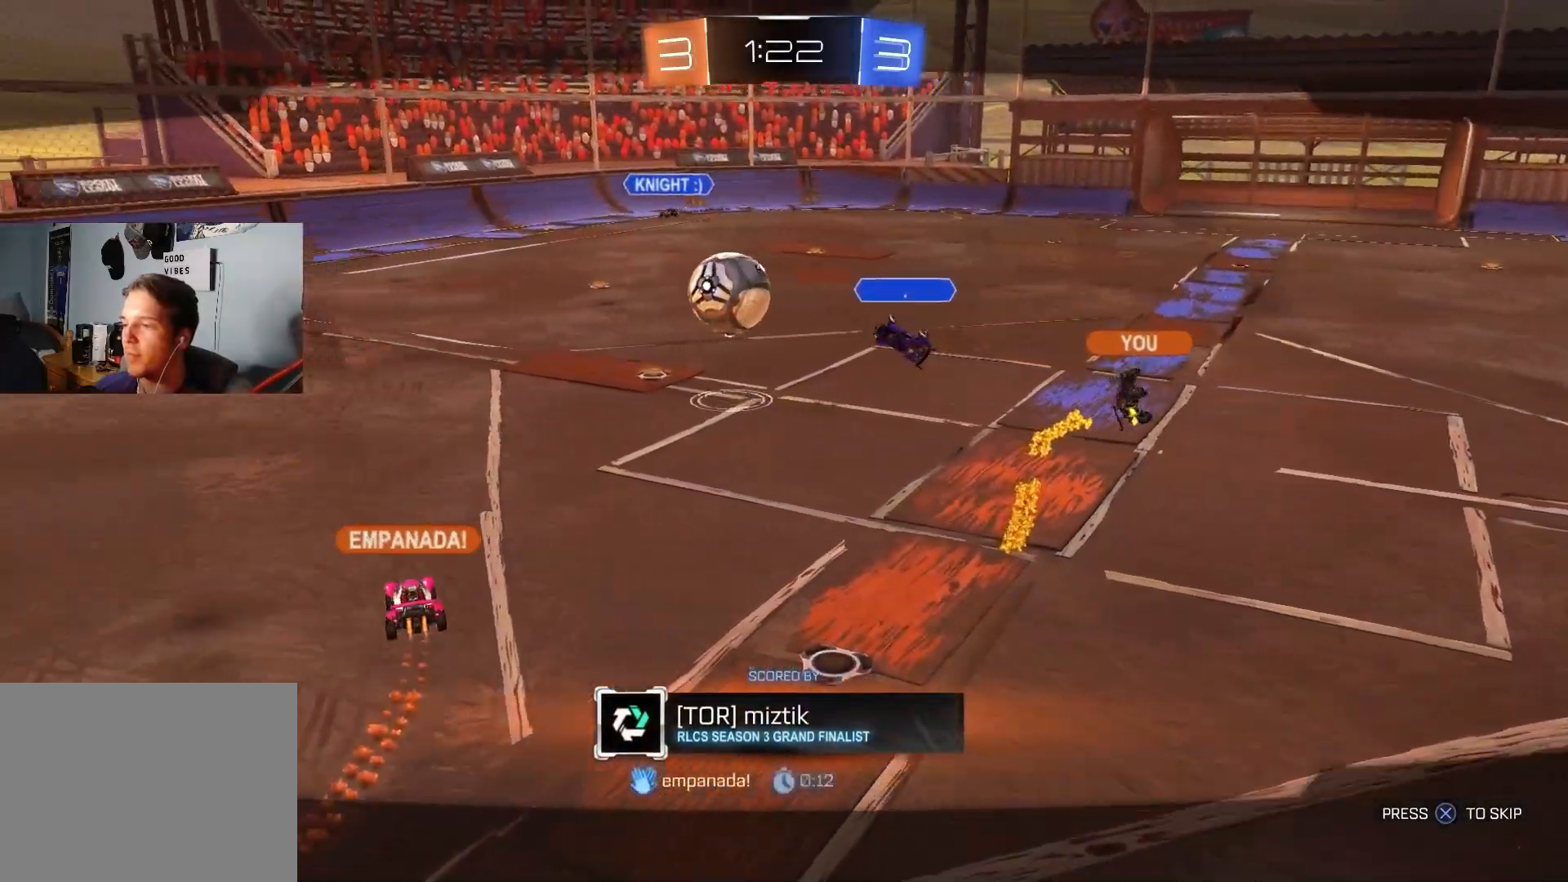
{"buttons": [], "left_stick": "center", "right_stick": "center", "events": []}
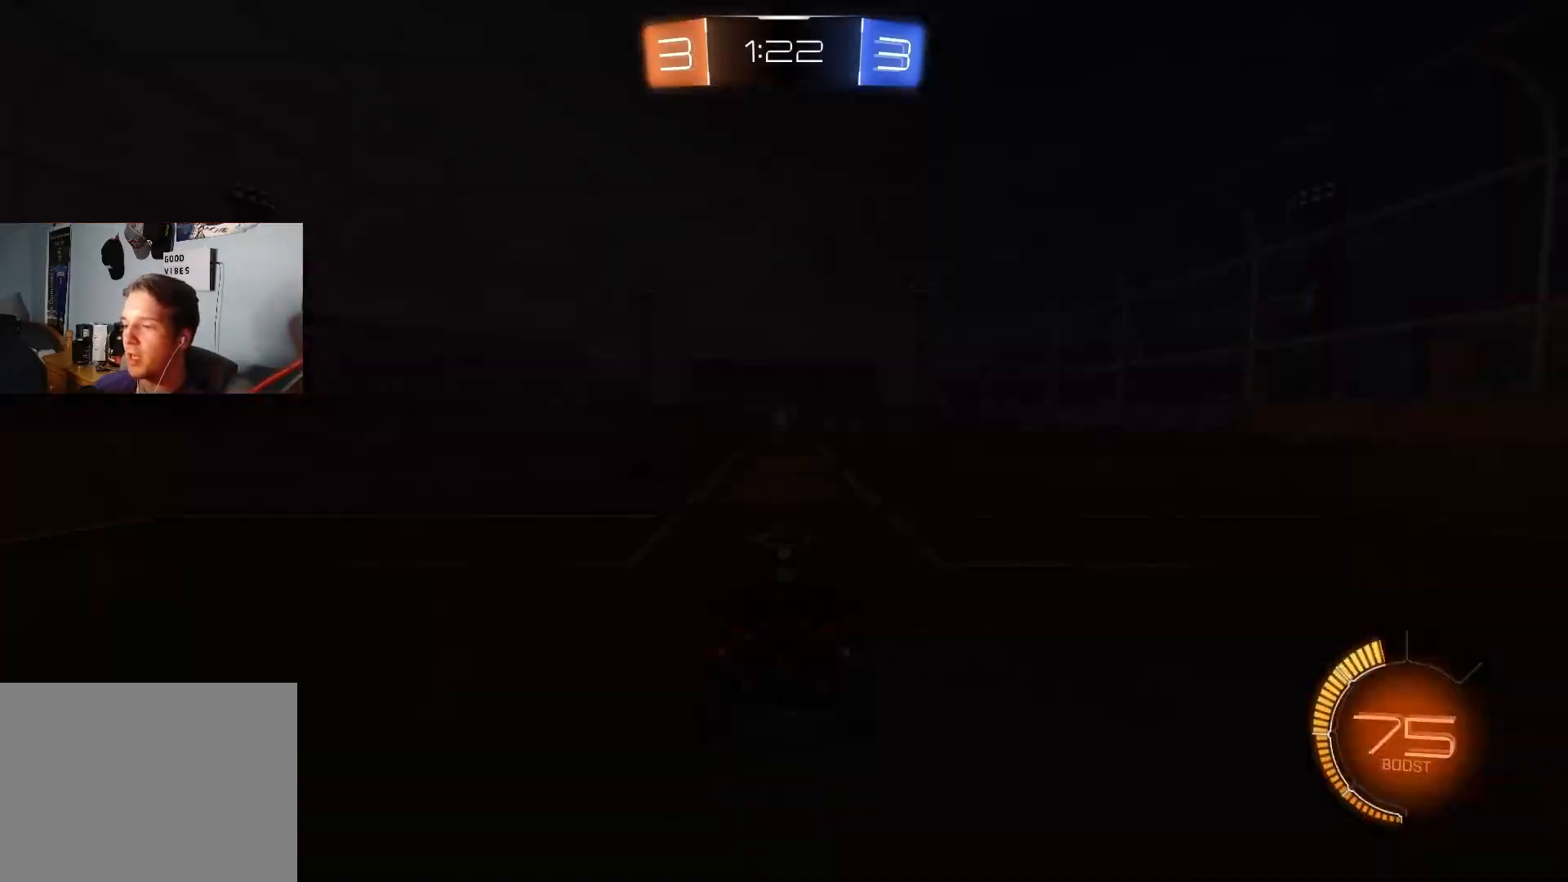
{"buttons": [], "left_stick": "center", "right_stick": "center", "events": []}
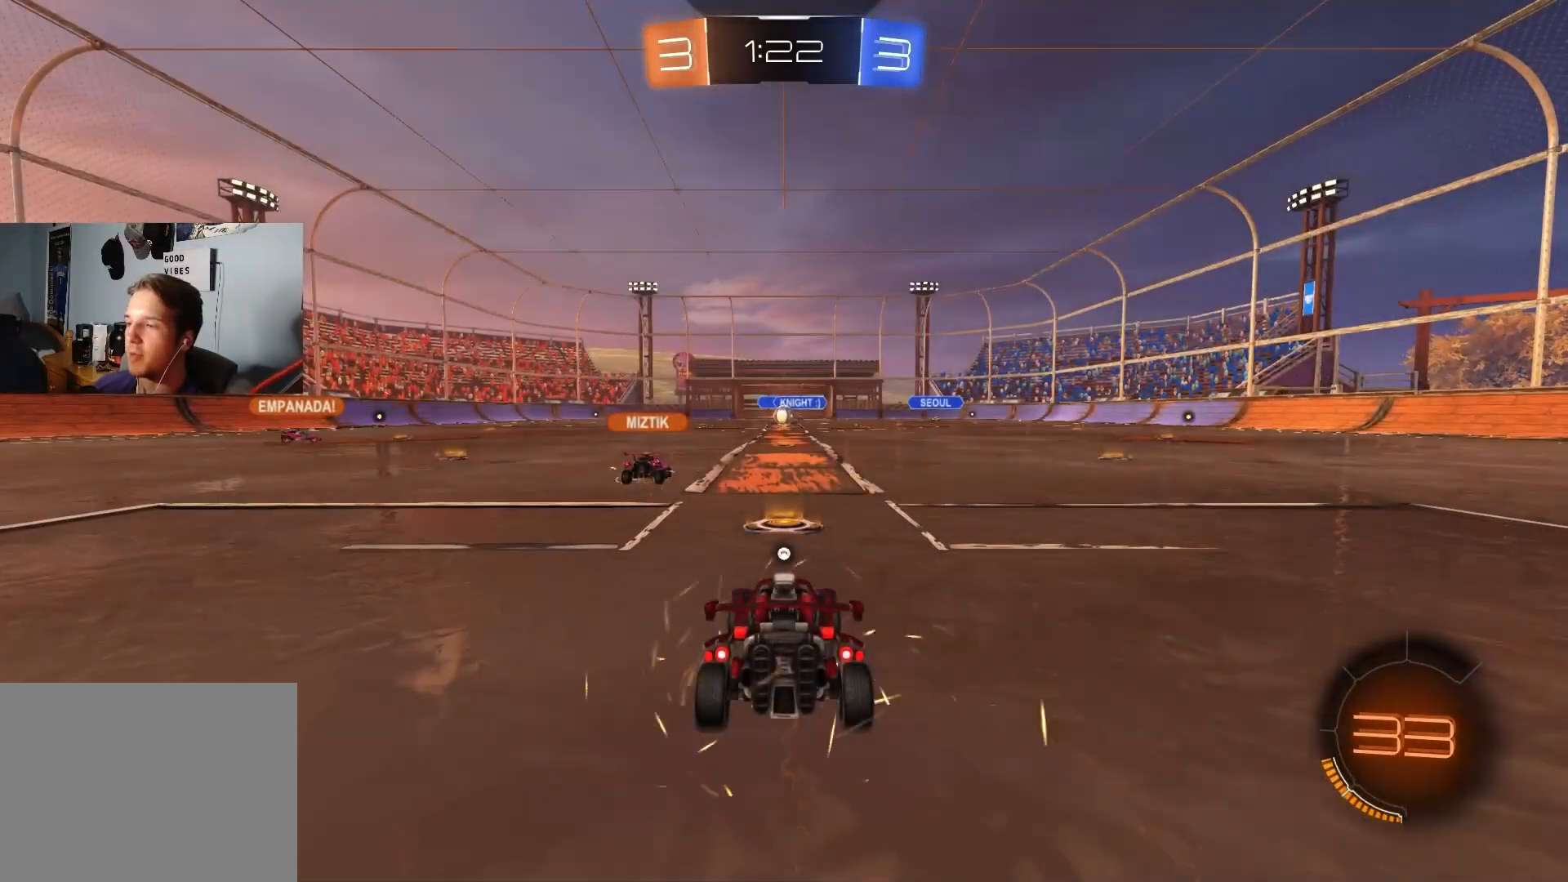
{"buttons": [], "left_stick": "center", "right_stick": "center", "events": [[333, "TRIANGLE", "down"], [433, "TRIANGLE", "up"]]}
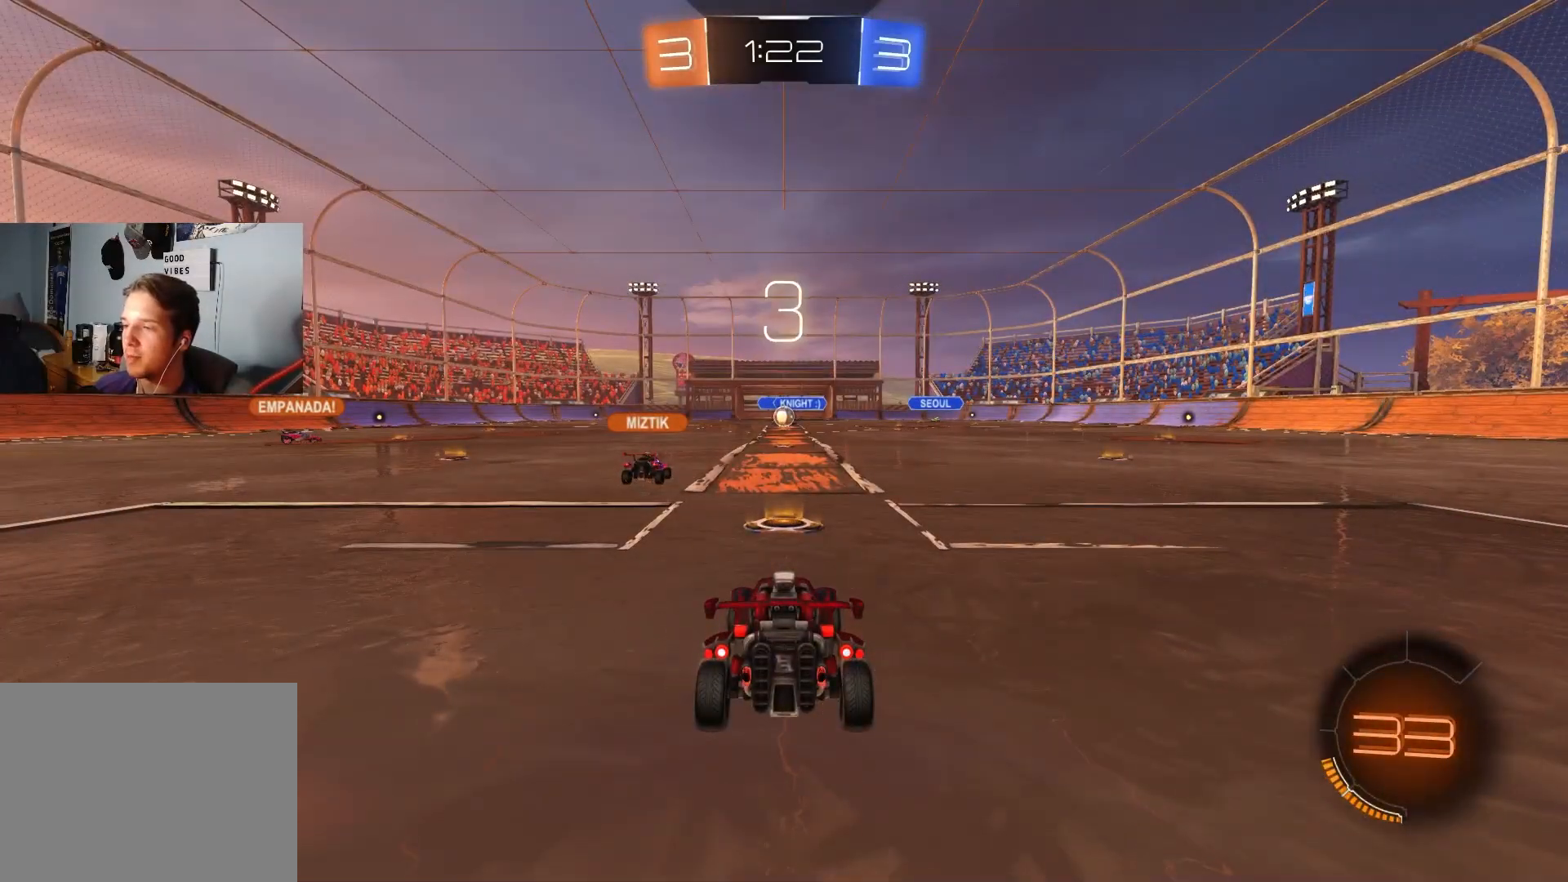
{"buttons": ["TRIANGLE"], "left_stick": "center", "right_stick": "center", "events": [[450, "TRIANGLE", "down"]]}
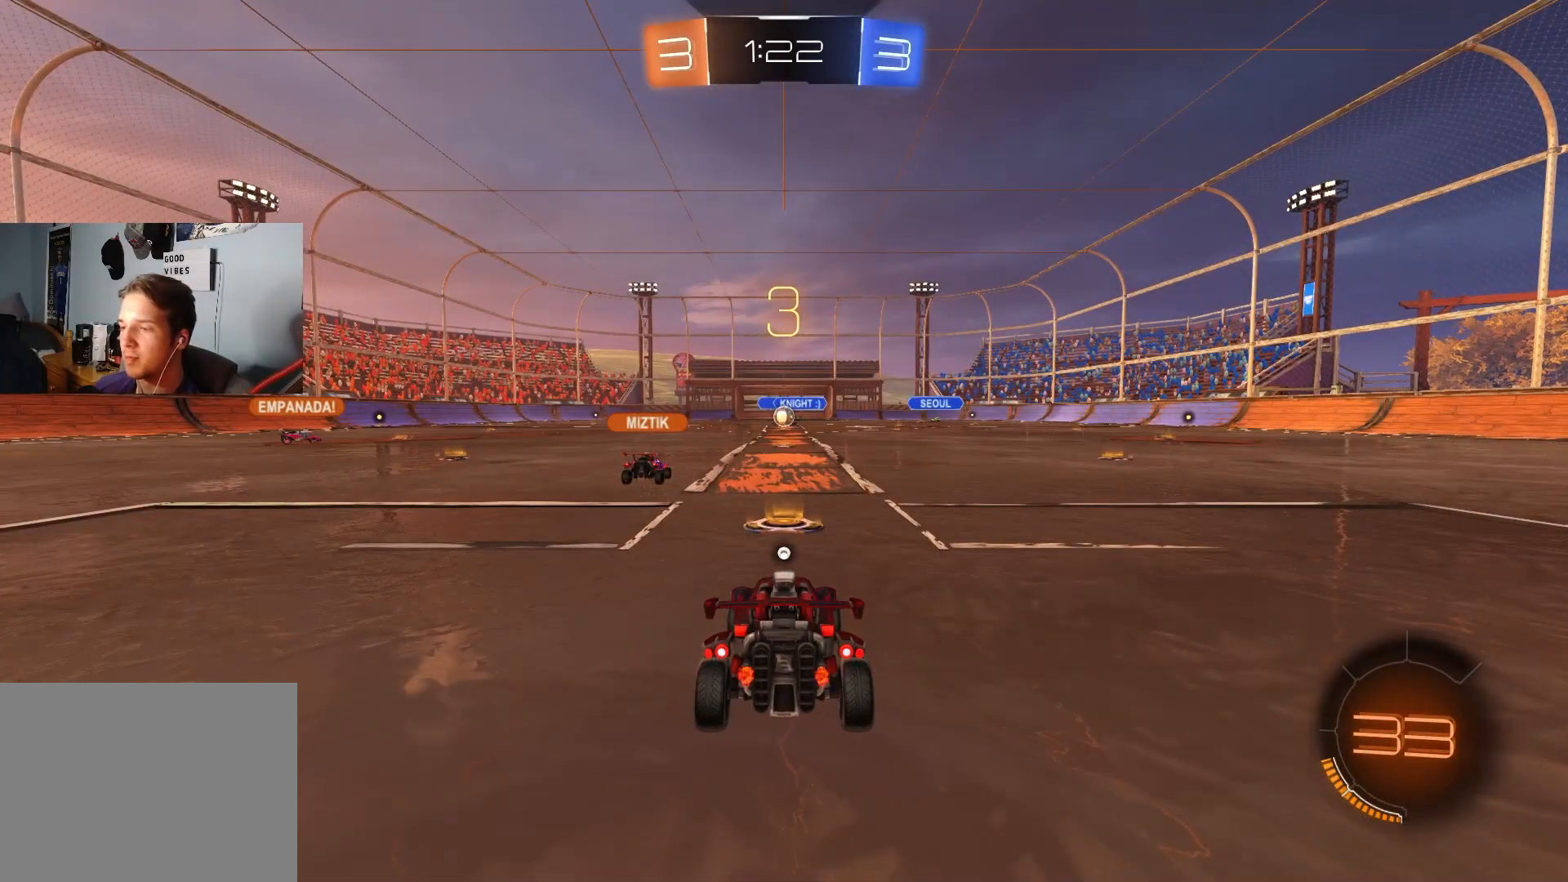
{"buttons": [], "left_stick": "center", "right_stick": "center", "events": [[67, "TRIANGLE", "up"]]}
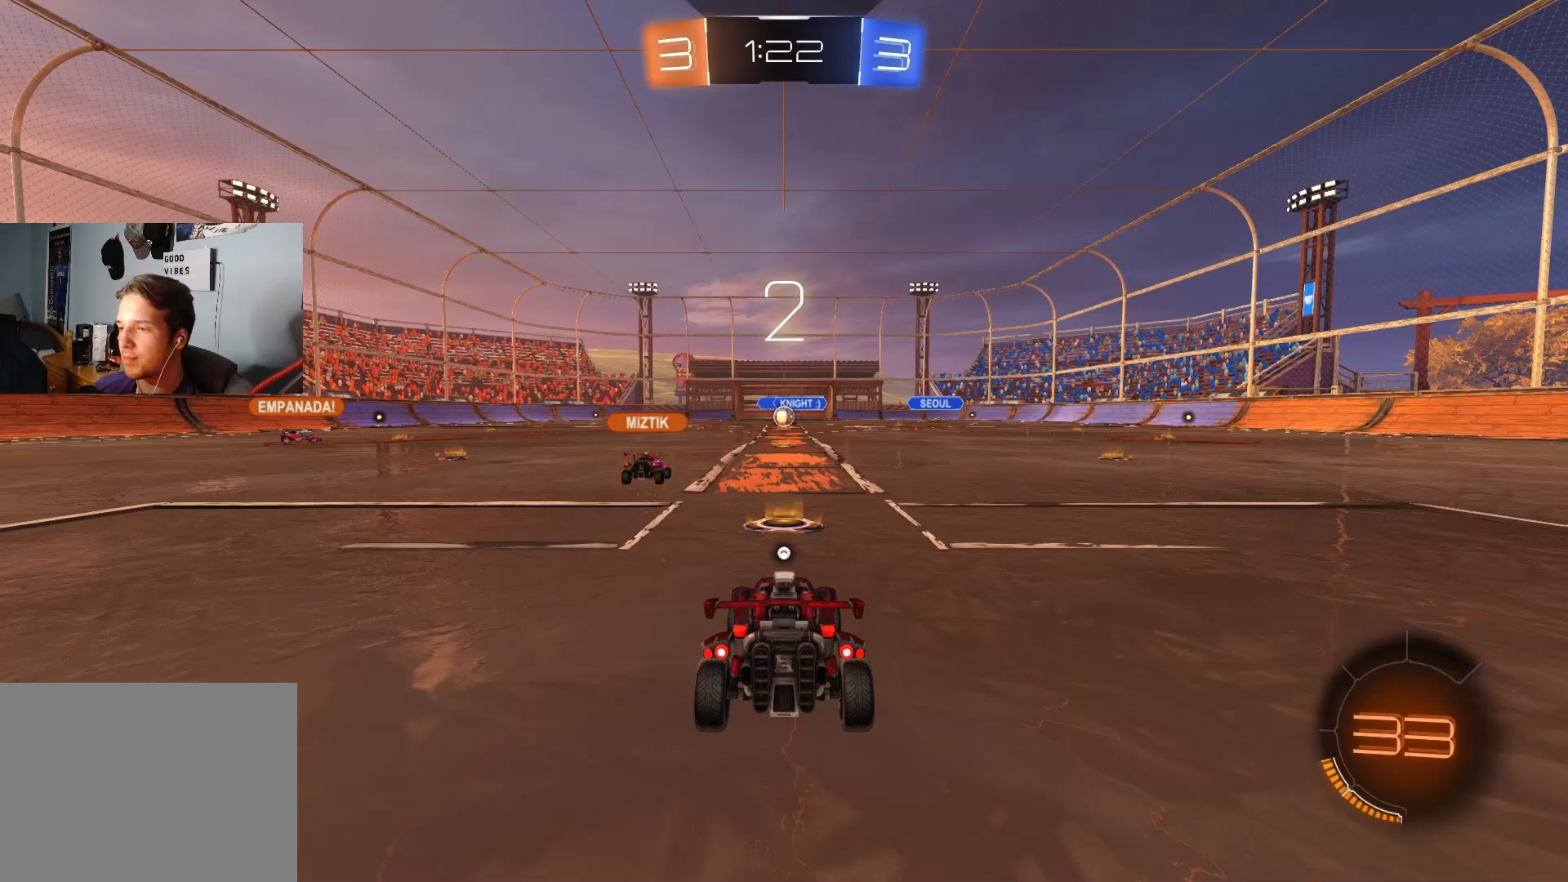
{"buttons": [], "left_stick": "center", "right_stick": "center", "events": []}
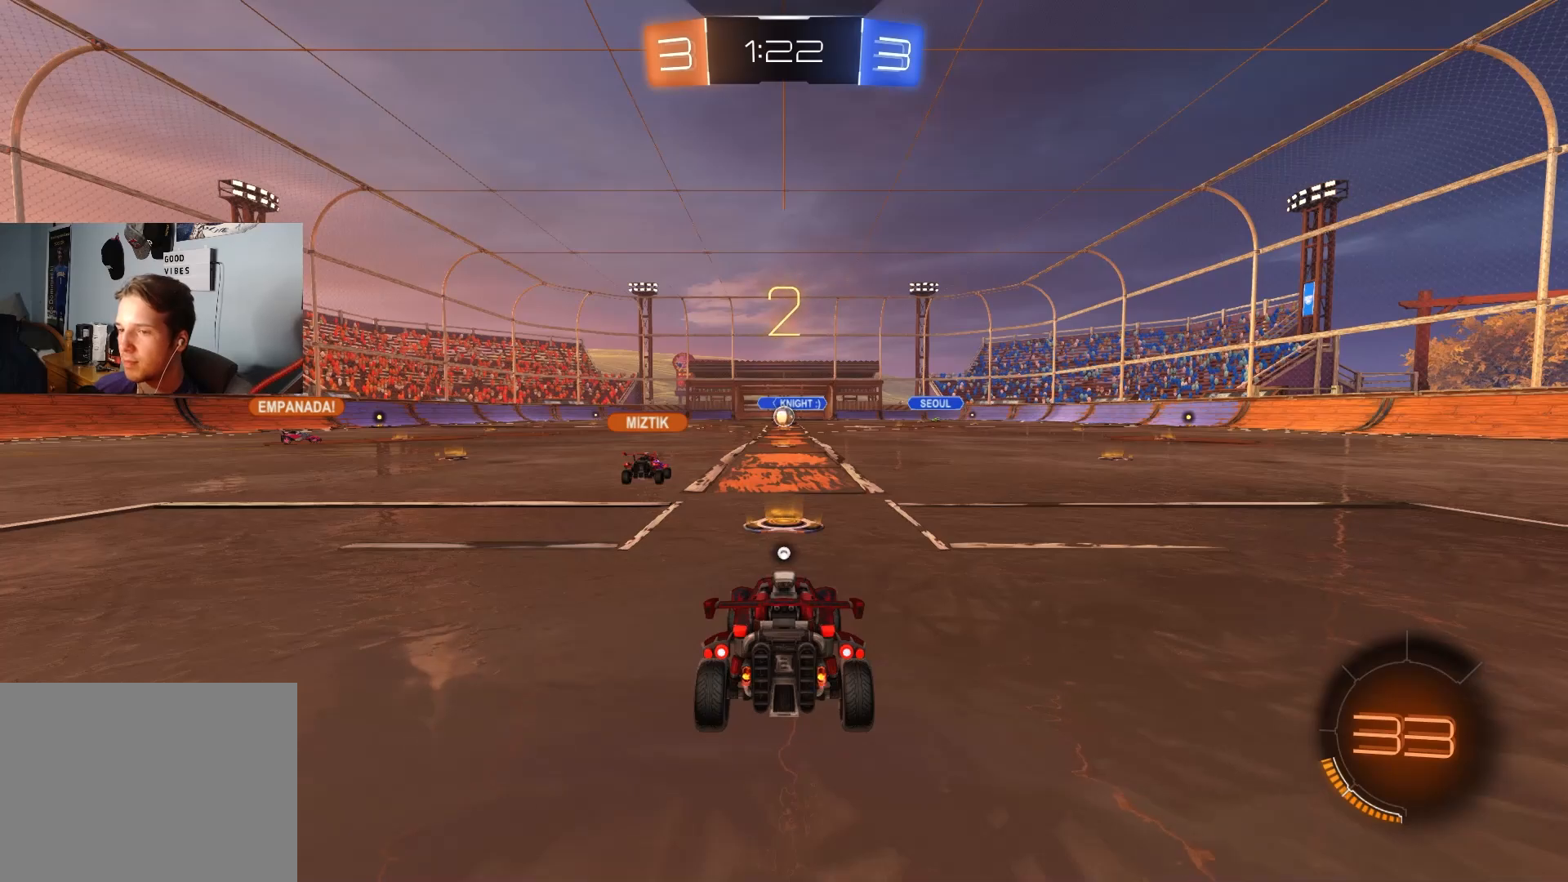
{"buttons": ["R2"], "left_stick": "center", "right_stick": "center", "events": [[100, "R2", "down"]]}
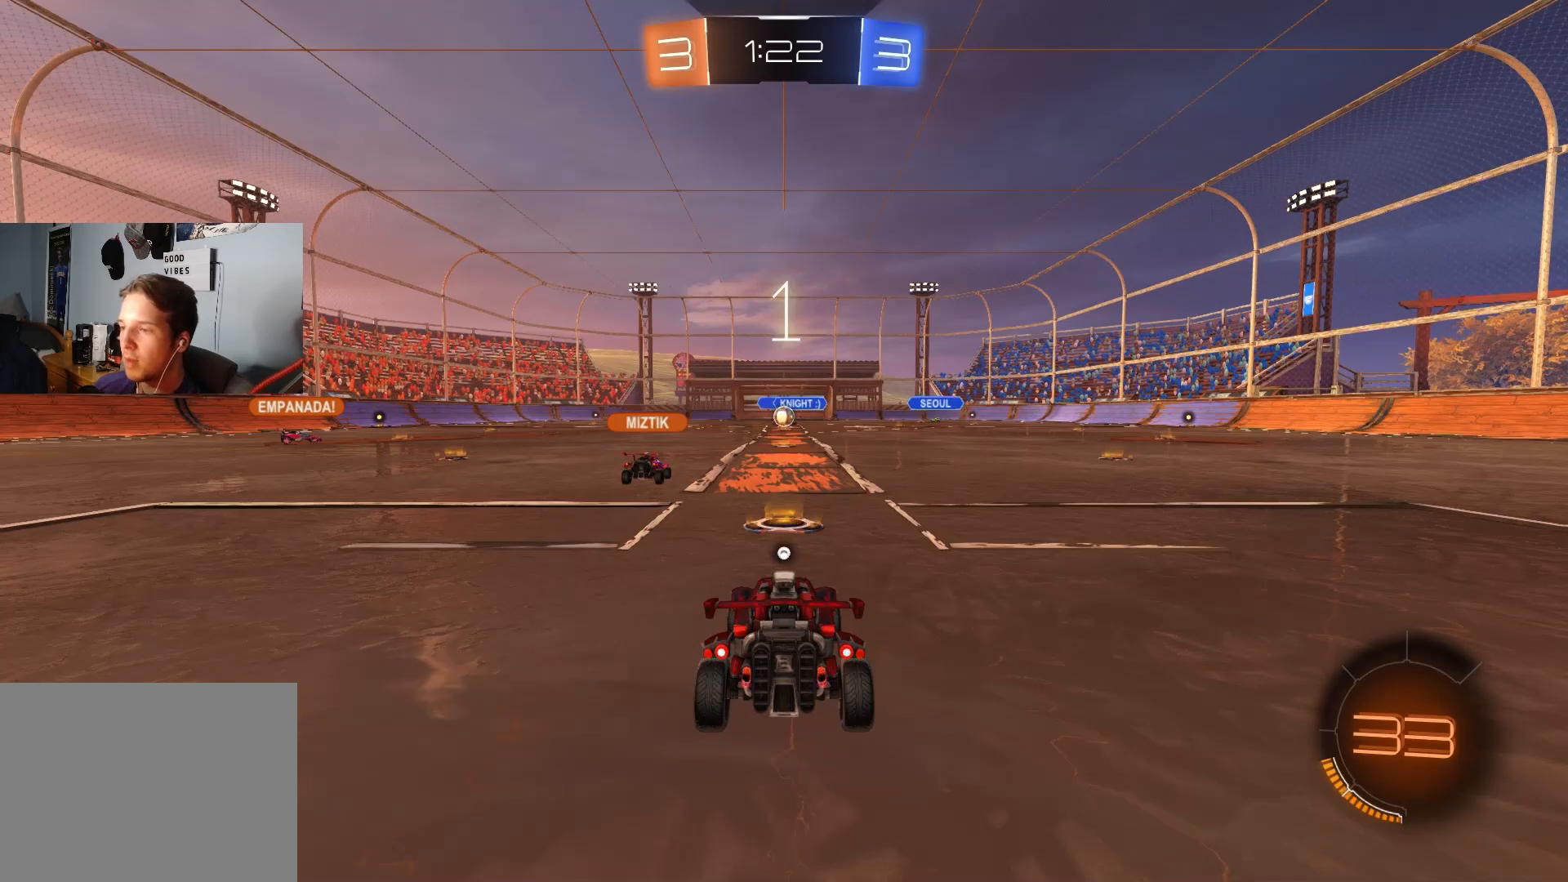
{"buttons": ["CIRCLE", "R2"], "left_stick": "center", "right_stick": "center", "events": [[150, "CIRCLE", "down"]]}
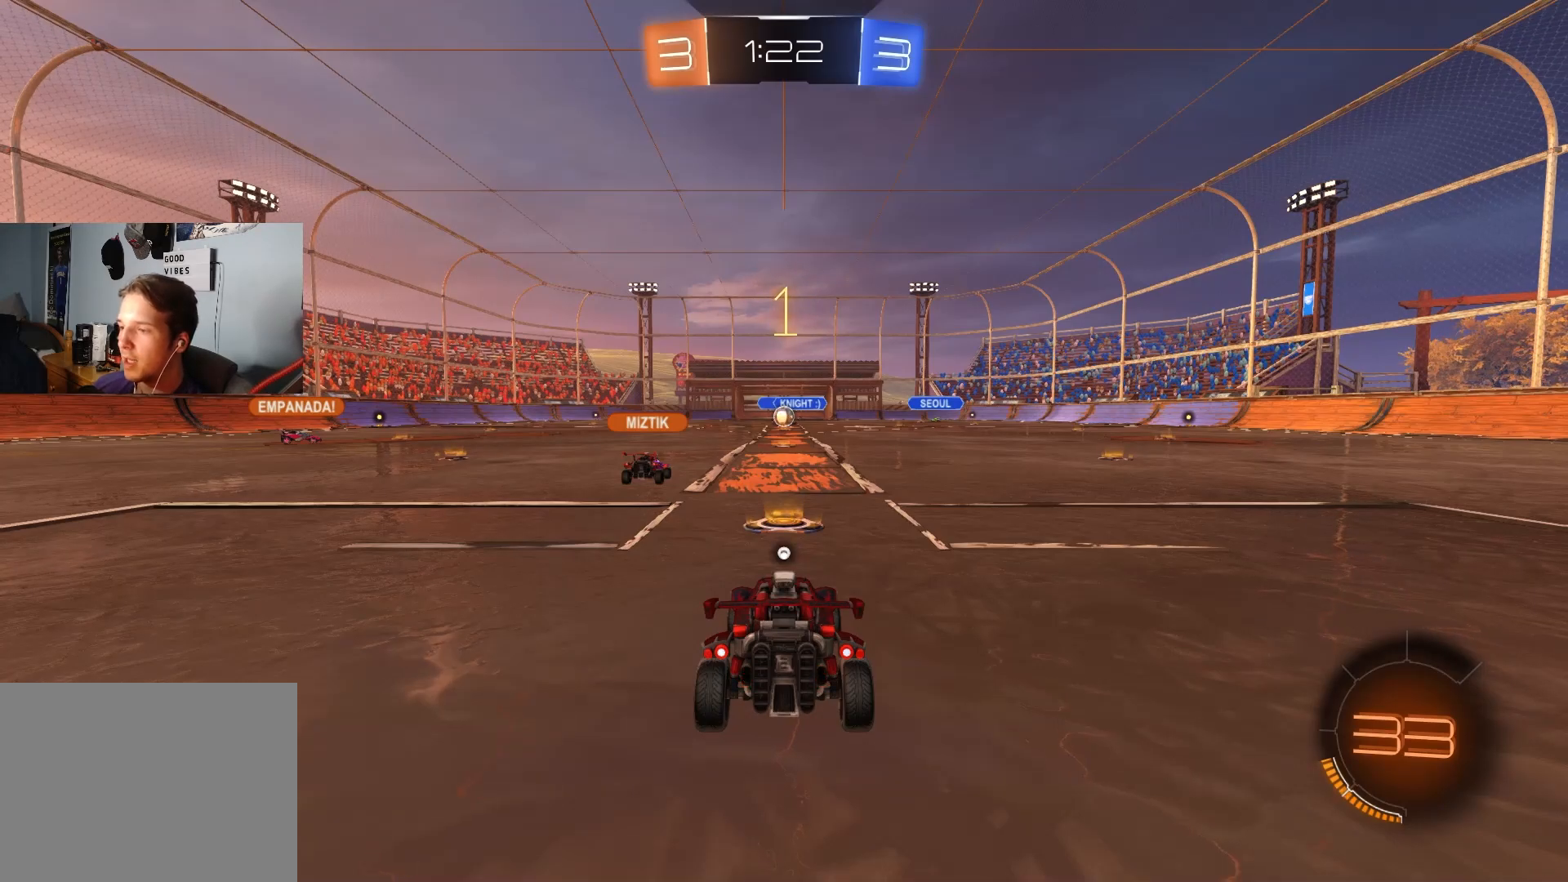
{"buttons": ["CIRCLE", "R2"], "left_stick": "left", "right_stick": "center", "events": [[500, "left_stick", "left"]]}
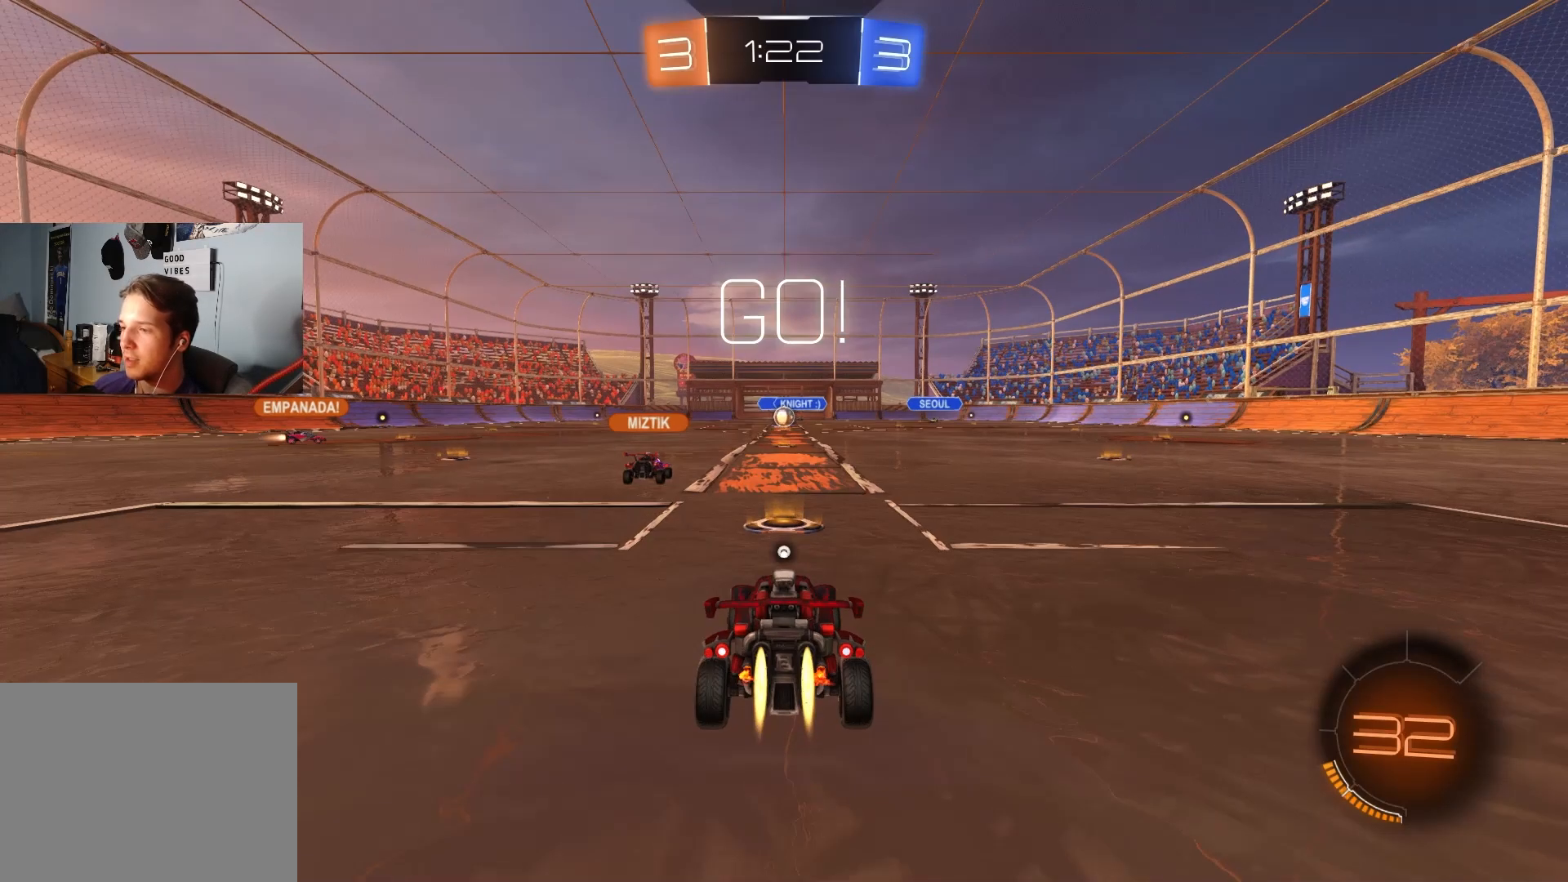
{"buttons": ["CIRCLE", "R2"], "left_stick": "left", "right_stick": "center", "events": []}
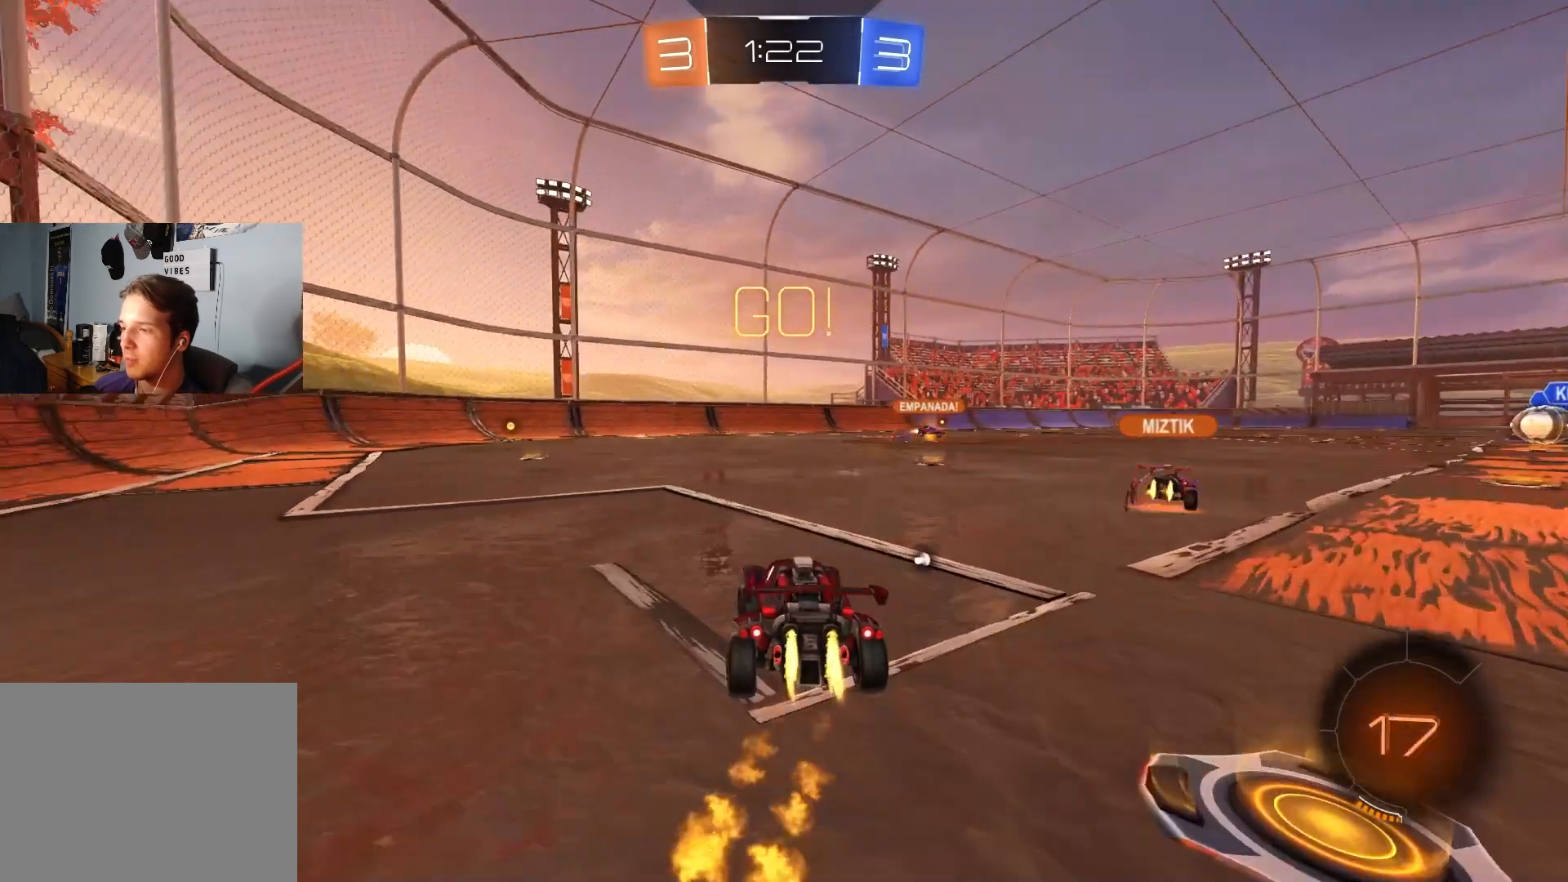
{"buttons": ["CIRCLE", "TRIANGLE", "L1", "R2"], "left_stick": "down-right", "right_stick": "center", "events": [[100, "CROSS", "down"], [100, "L1", "down"], [100, "left_stick", "up"], [133, "CROSS", "up"], [183, "CROSS", "down"], [217, "left_stick", "down-right"], [300, "CROSS", "up"], [417, "TRIANGLE", "down"]]}
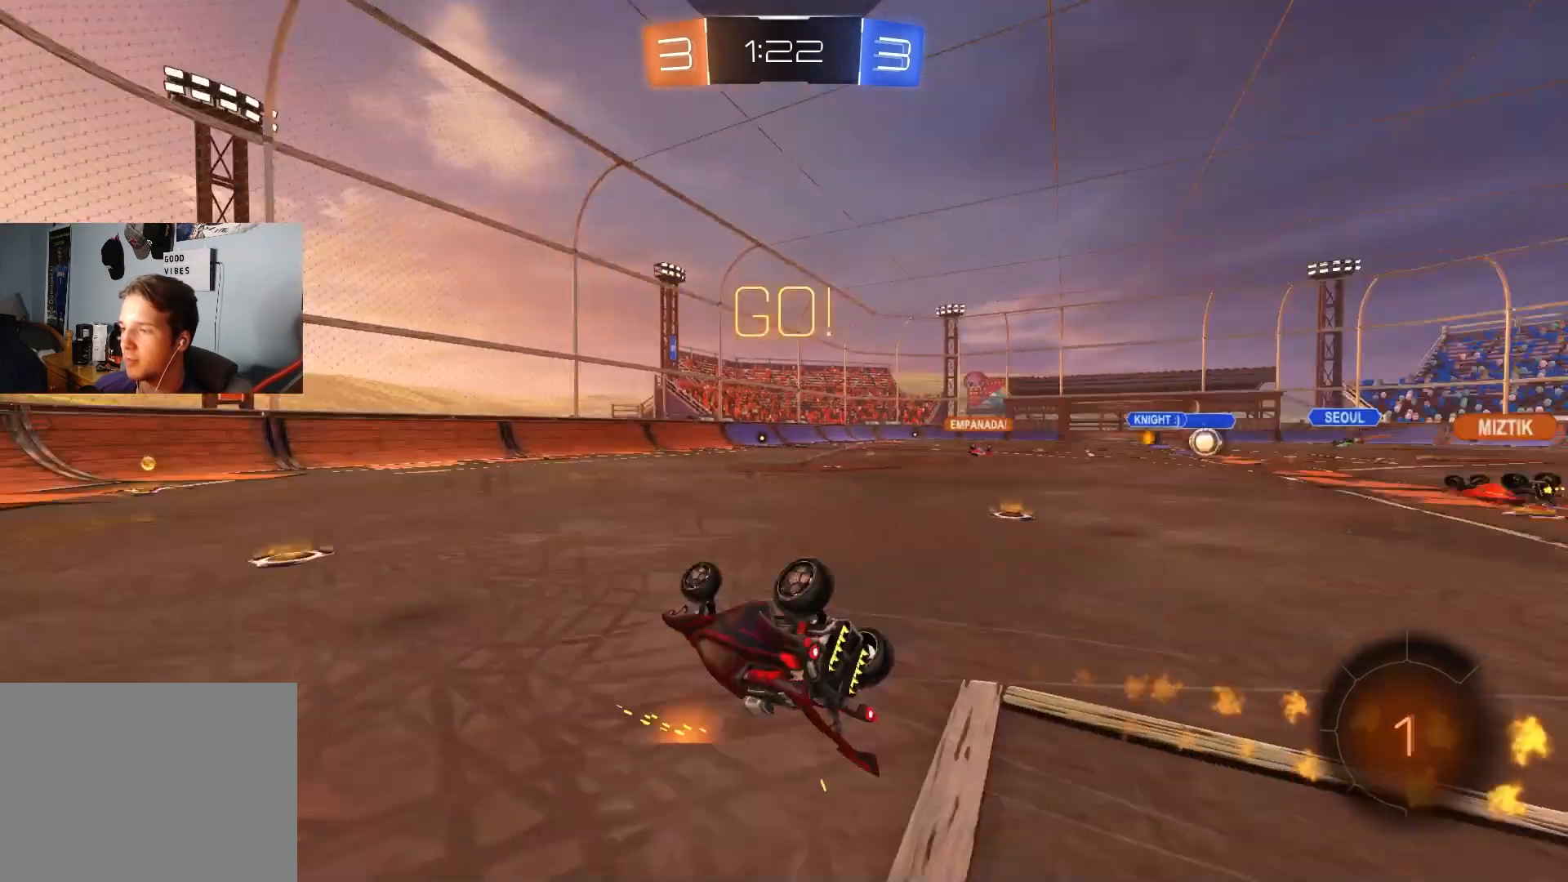
{"buttons": ["R2"], "left_stick": "center", "right_stick": "center", "events": [[33, "TRIANGLE", "up"], [167, "left_stick", "down"], [333, "CIRCLE", "up"], [383, "left_stick", "left"], [400, "L1", "up"], [433, "left_stick", "center"]]}
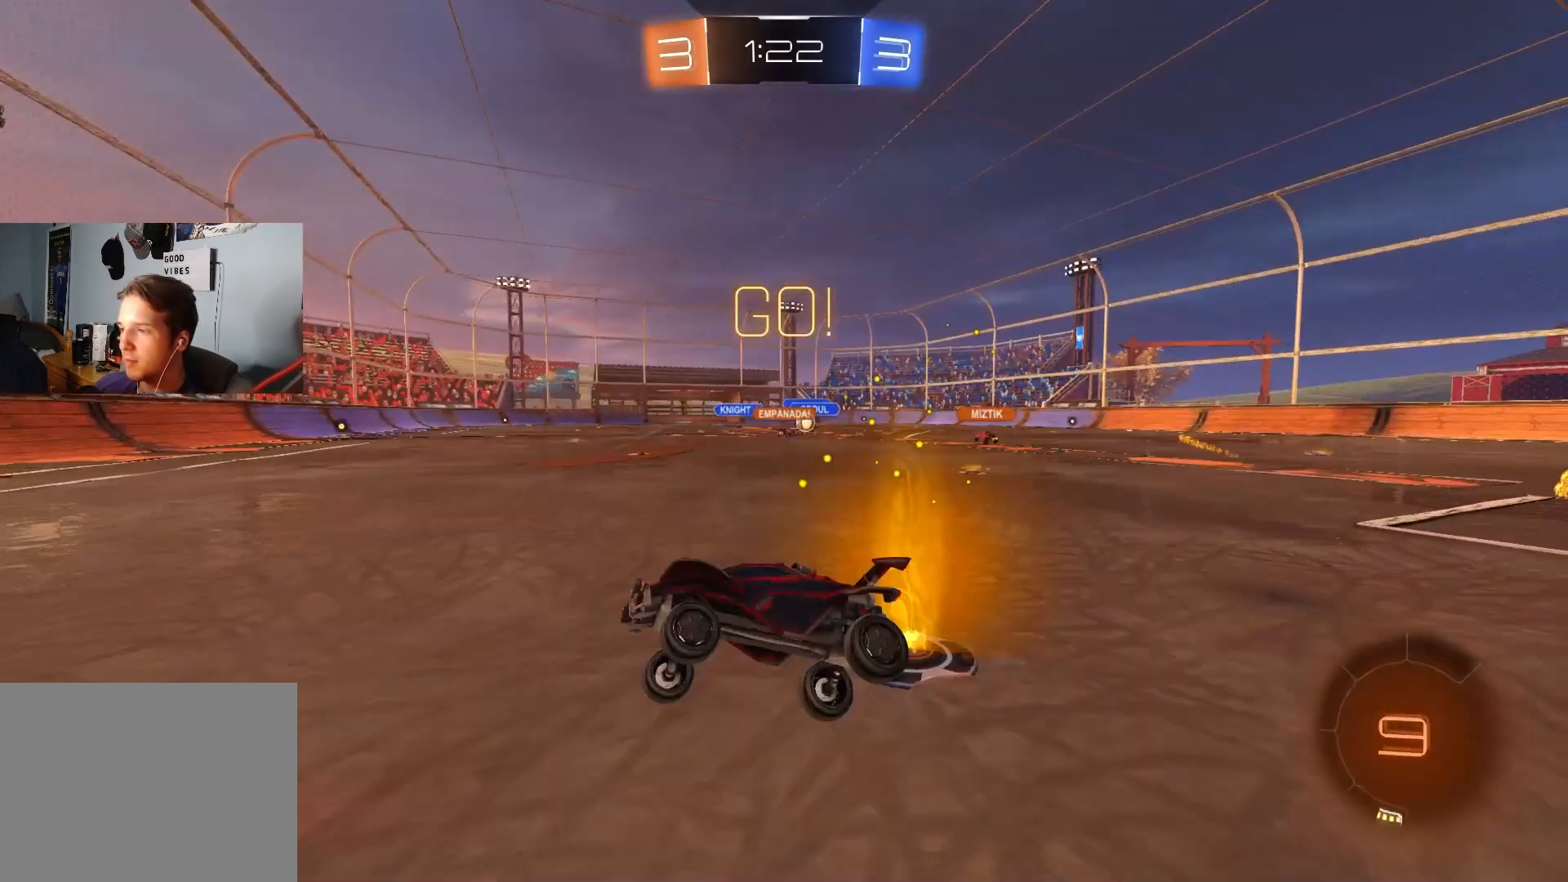
{"buttons": ["L1", "R2"], "left_stick": "right", "right_stick": "center", "events": [[267, "left_stick", "right"], [400, "L1", "down"]]}
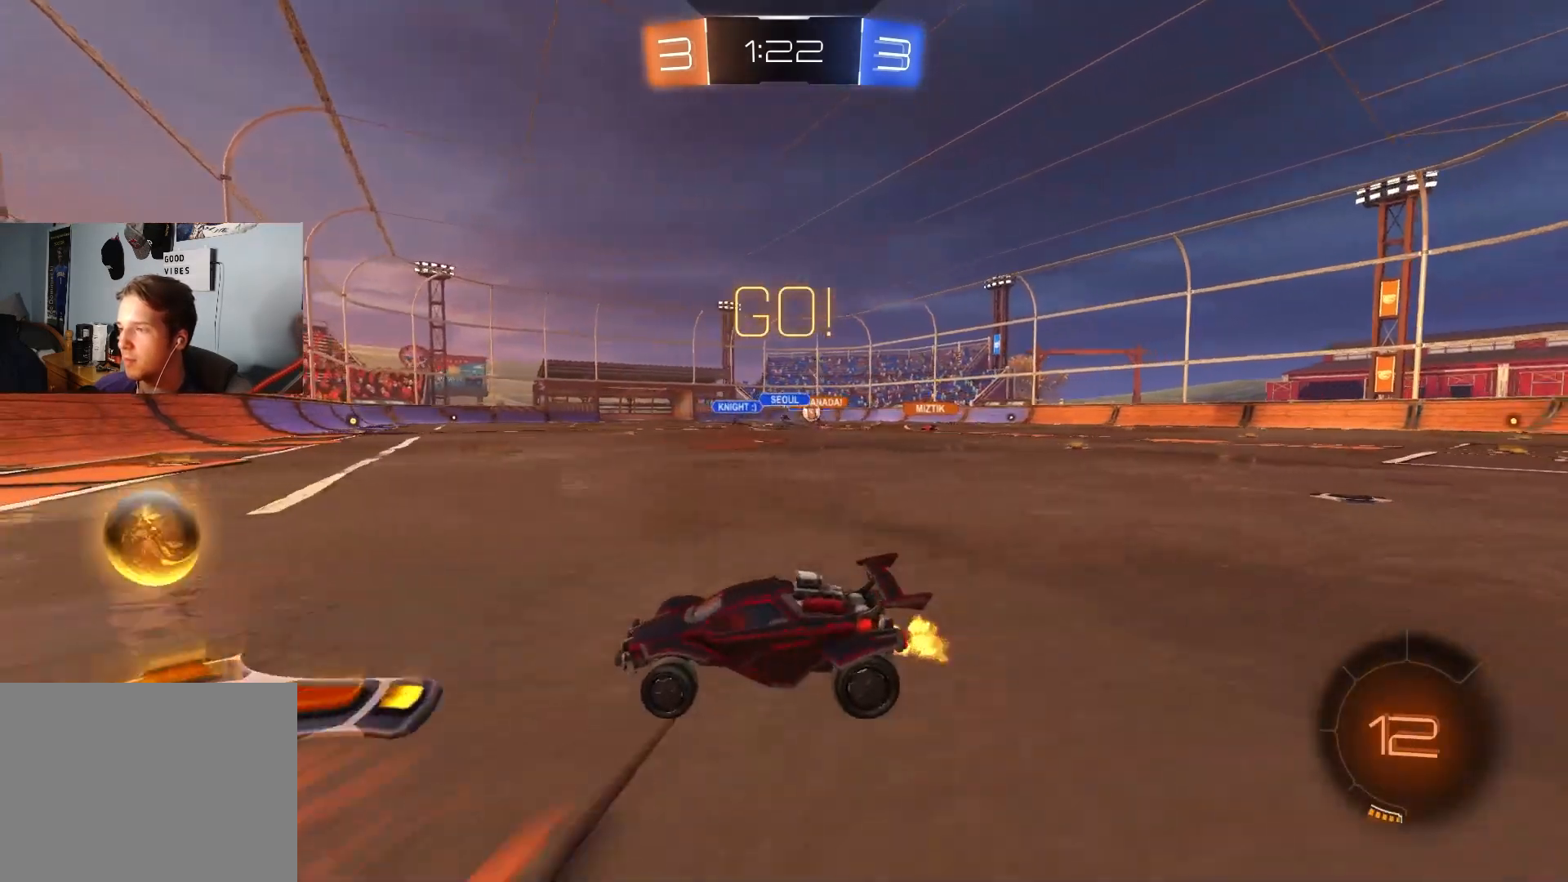
{"buttons": ["CIRCLE", "R2"], "left_stick": "right", "right_stick": "center", "events": [[33, "L1", "up"], [317, "L1", "down"], [383, "L1", "up"], [467, "CIRCLE", "down"]]}